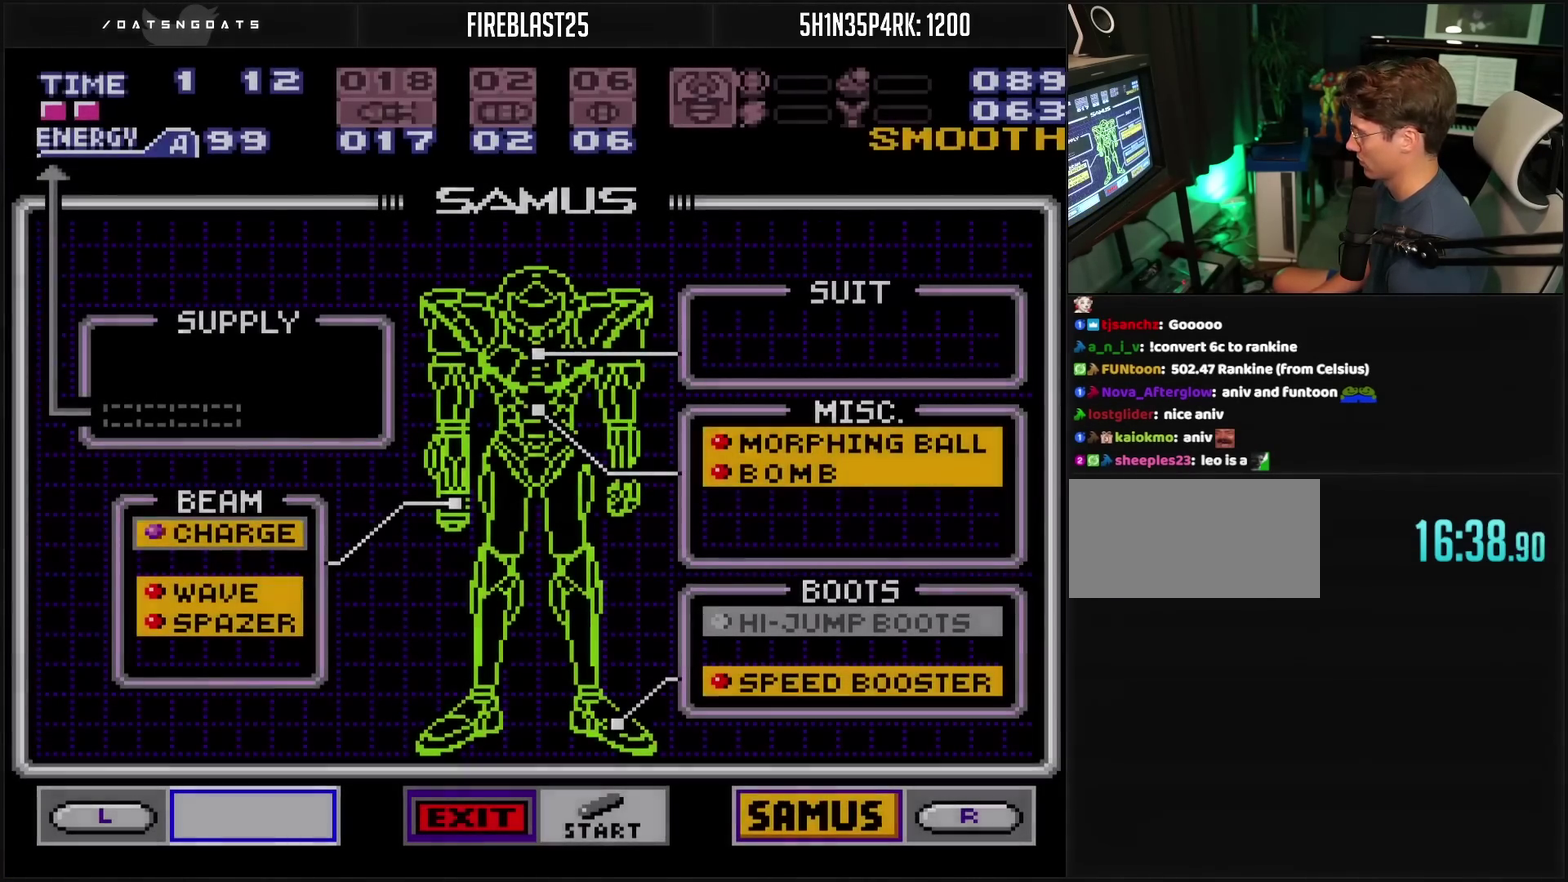
Gameplay with a controller (PlayStation layout); each line is a JSON object with the inputs held at the frame after it. "events" lists button and stick changes between this image and that frame as [ms after this image, input, new state], when the widget could be followed in between. Not read: L2 L3 R2 R3.
{"buttons": [], "events": [[150, "DPAD_RIGHT", "down"], [250, "DPAD_RIGHT", "up"], [350, "DPAD_DOWN", "down"], [400, "DPAD_DOWN", "up"]]}
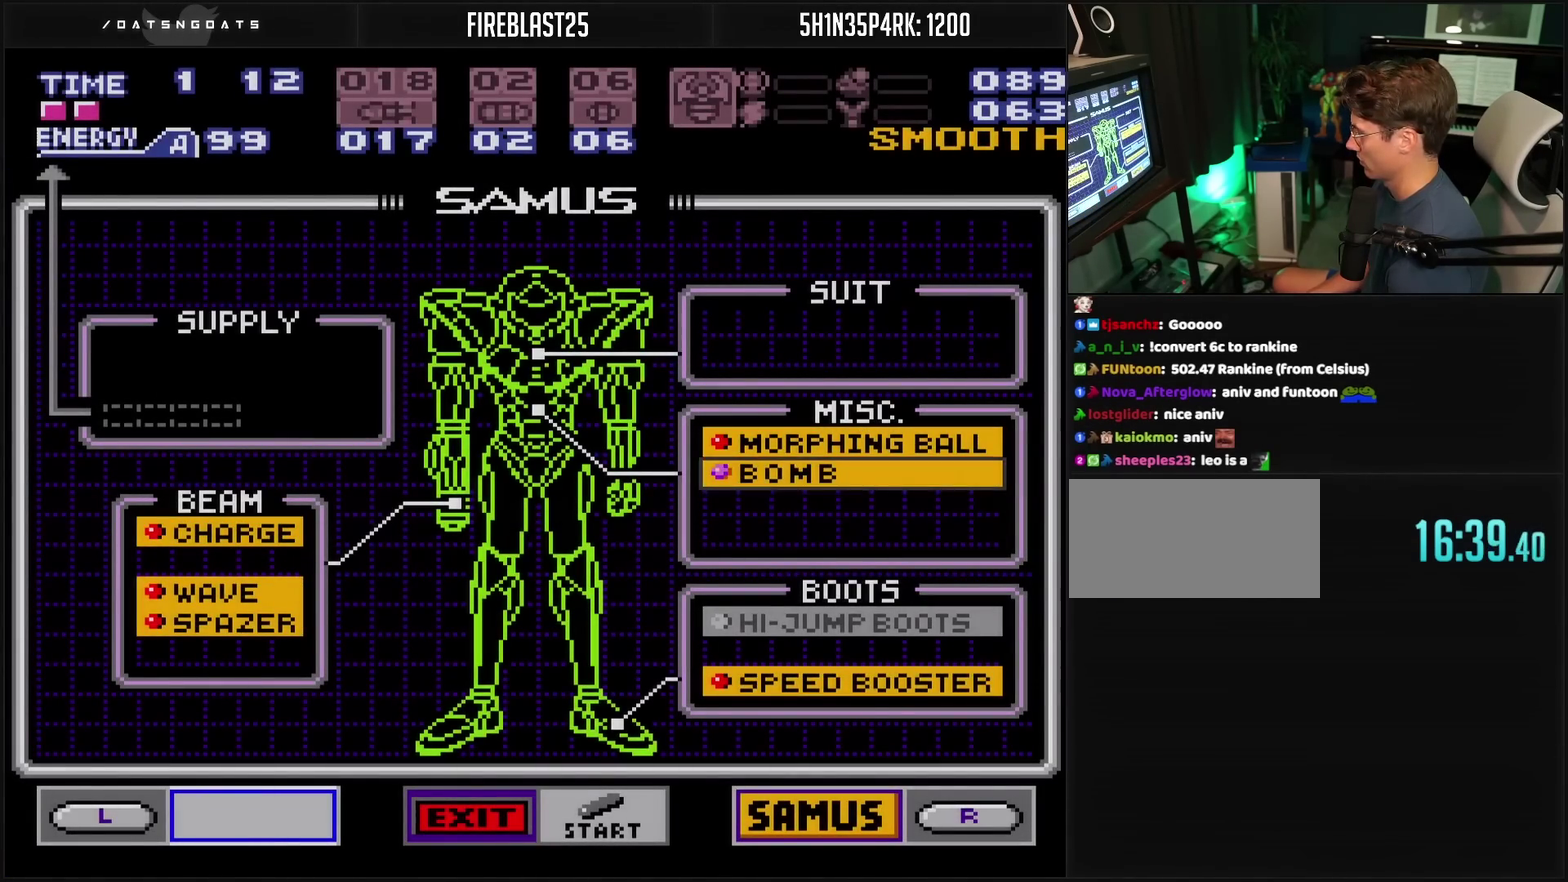
{"buttons": ["START"], "events": [[217, "CIRCLE", "down"], [317, "CIRCLE", "up"], [383, "START", "down"]]}
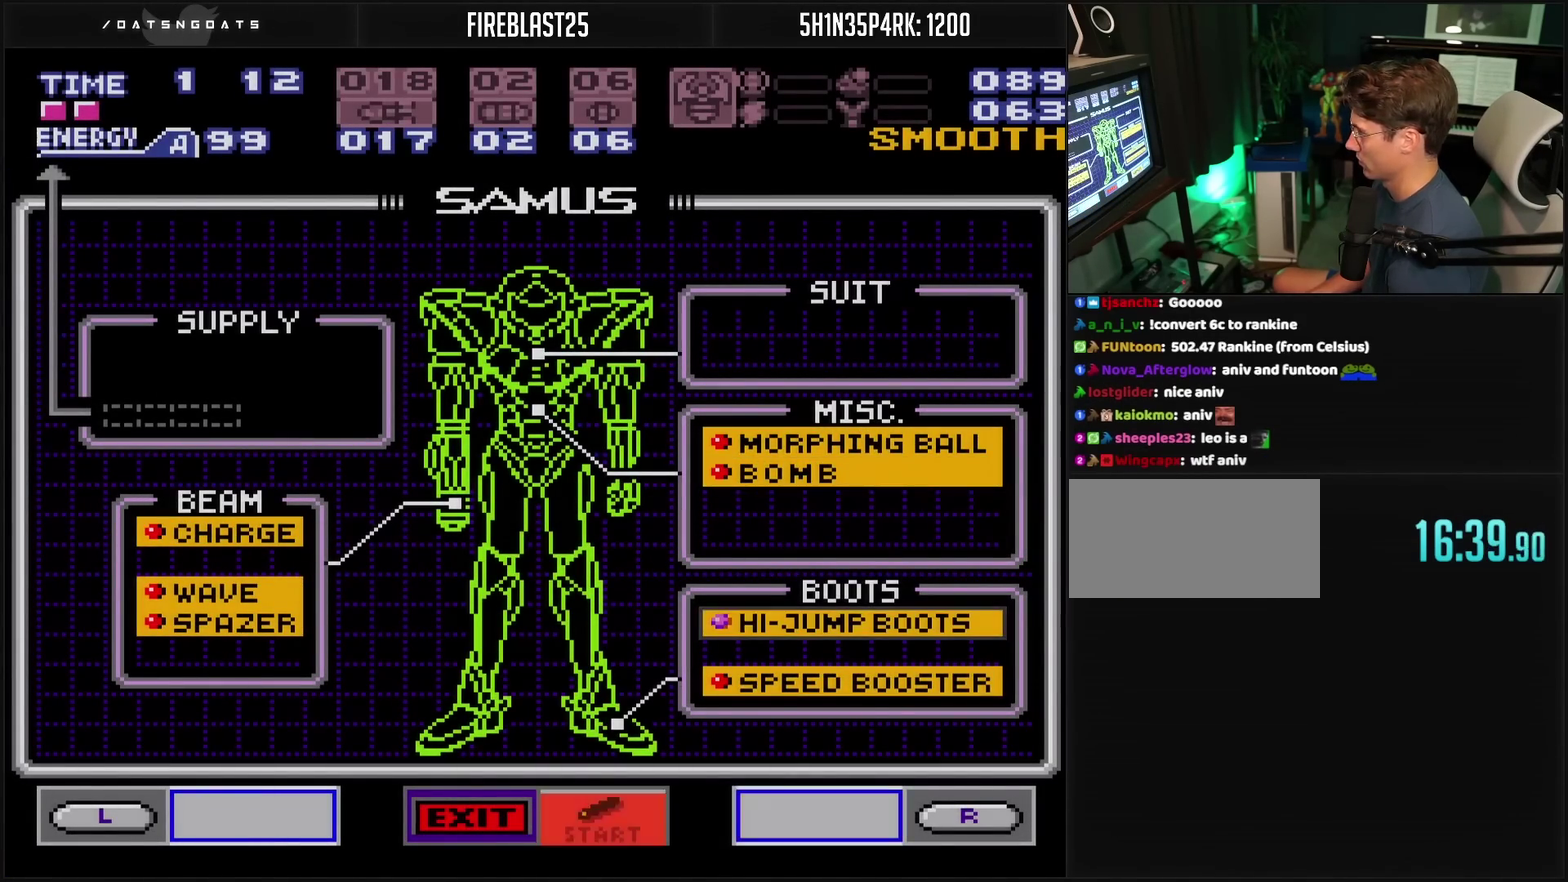
{"buttons": [], "events": [[67, "START", "up"]]}
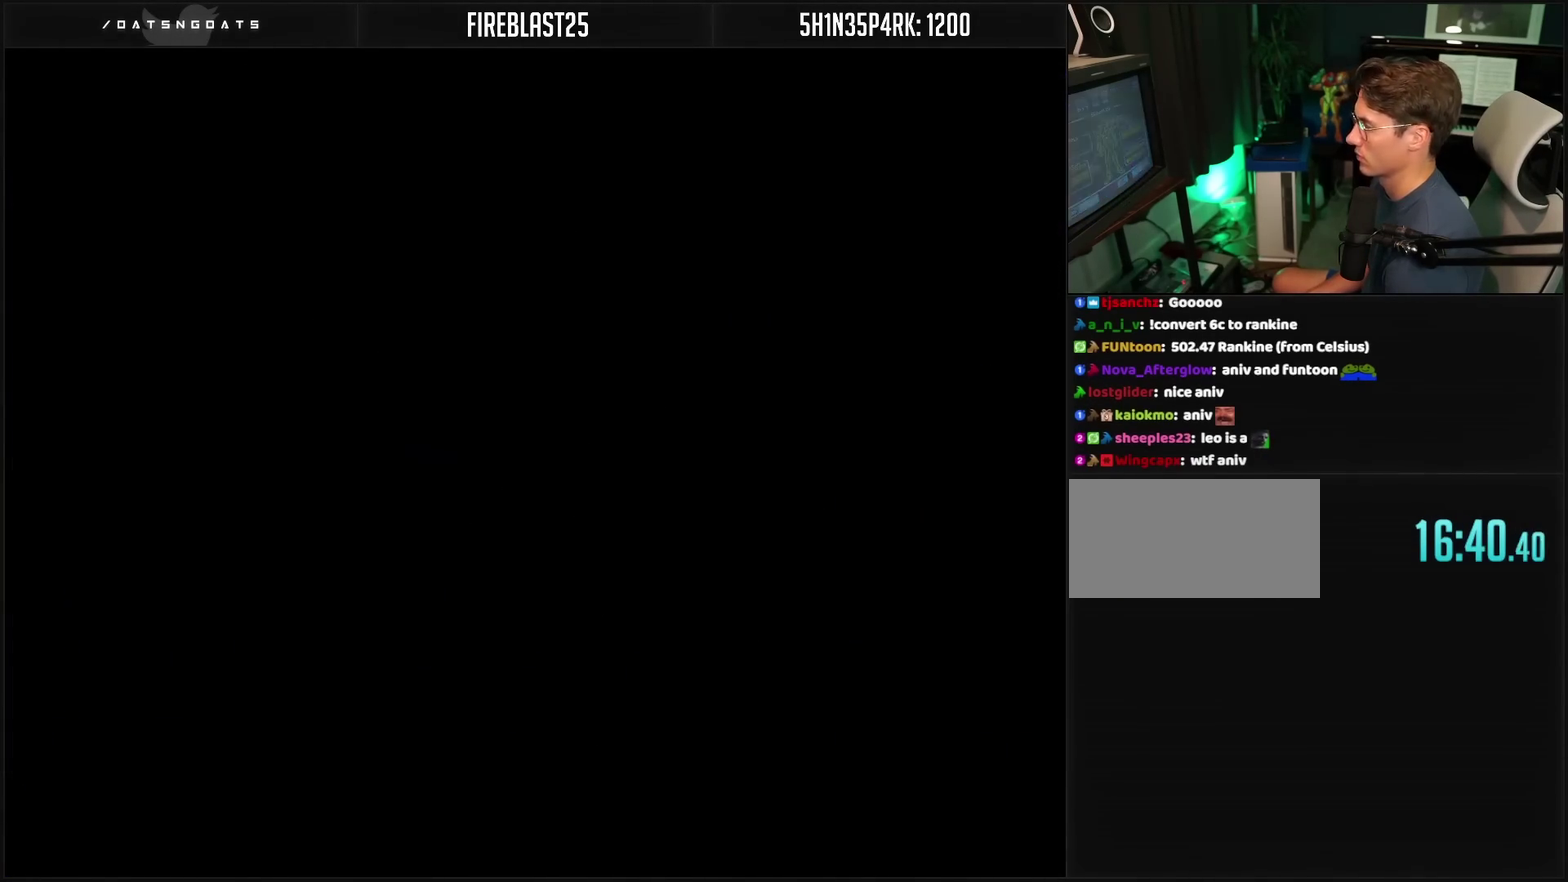
{"buttons": [], "events": []}
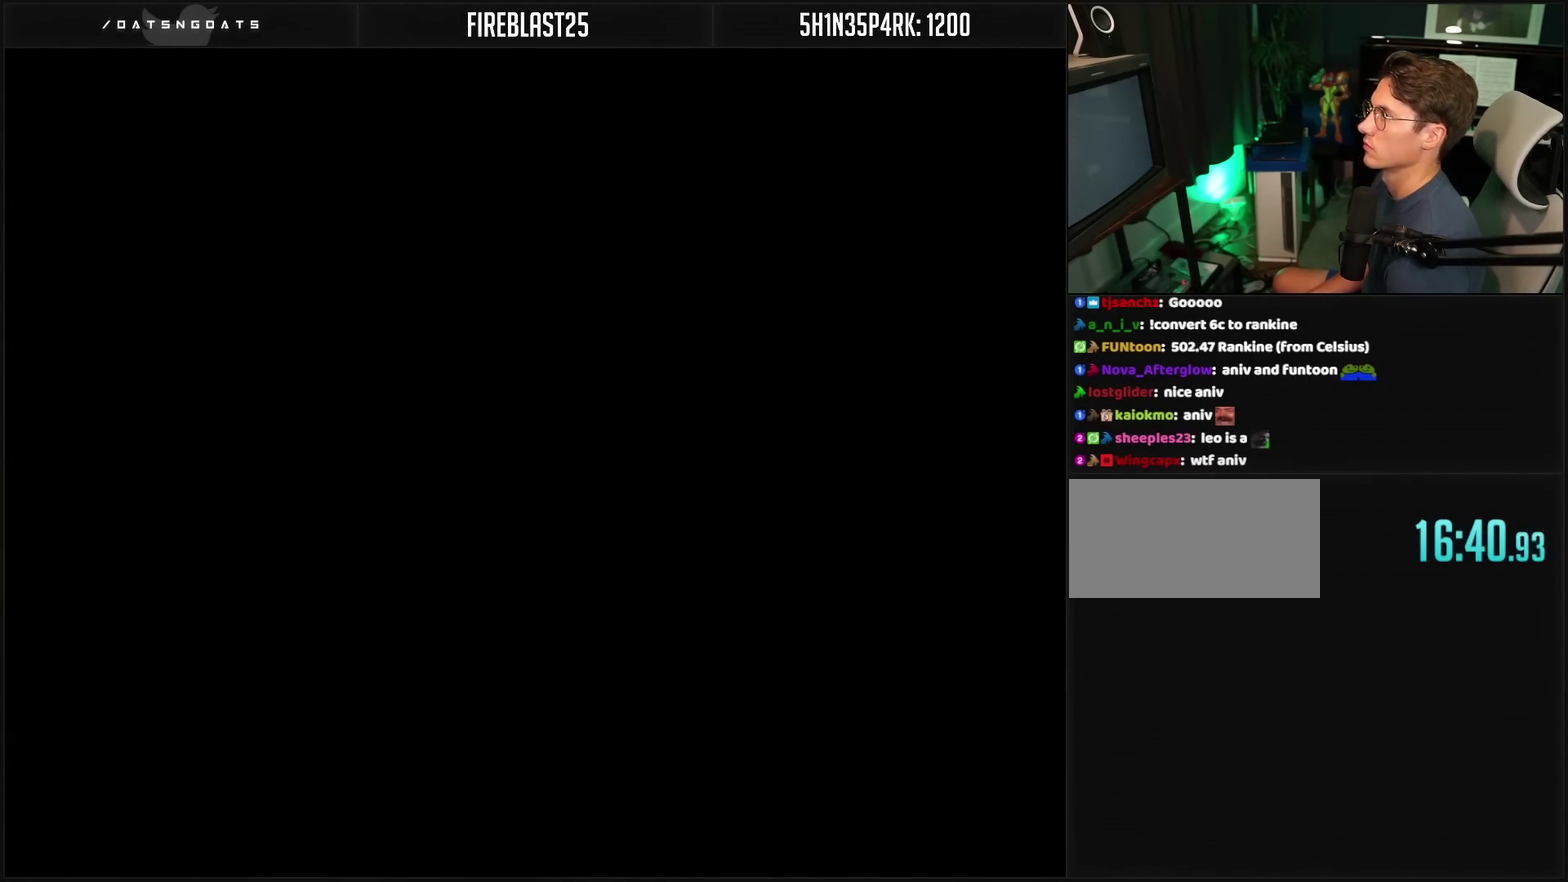
{"buttons": ["CROSS", "DPAD_RIGHT"], "events": [[217, "CROSS", "down"], [217, "R1", "down"], [333, "R1", "up"], [450, "DPAD_RIGHT", "down"]]}
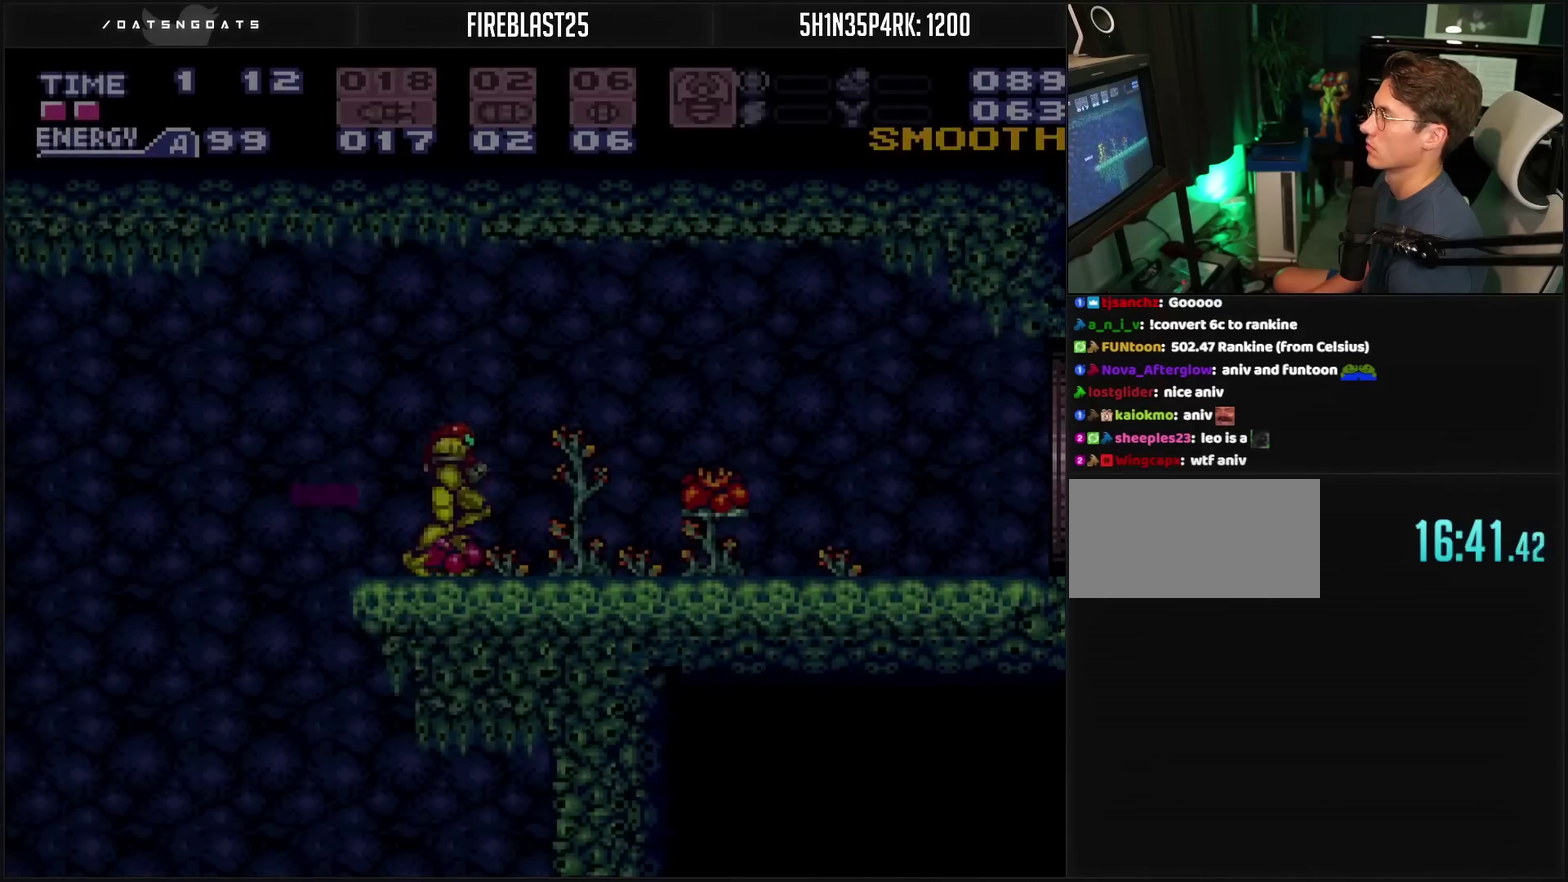
{"buttons": ["CROSS", "L1", "DPAD_RIGHT"], "events": [[33, "DPAD_RIGHT", "up"], [50, "TRIANGLE", "down"], [183, "DPAD_RIGHT", "down"], [183, "TRIANGLE", "up"], [467, "L1", "down"]]}
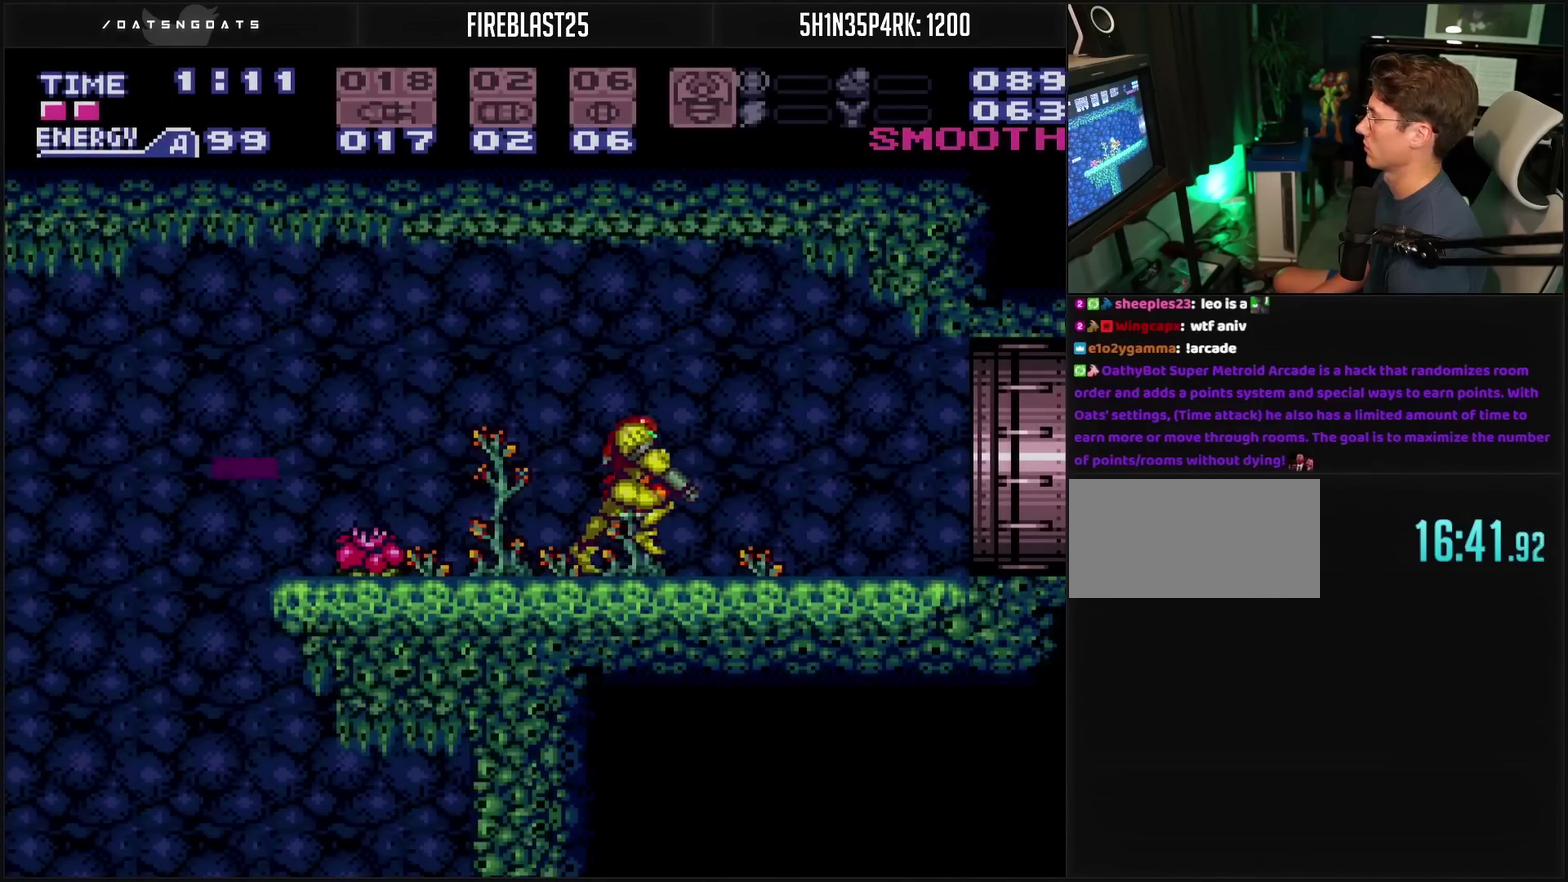
{"buttons": ["L1", "DPAD_RIGHT"], "events": [[383, "CROSS", "up"]]}
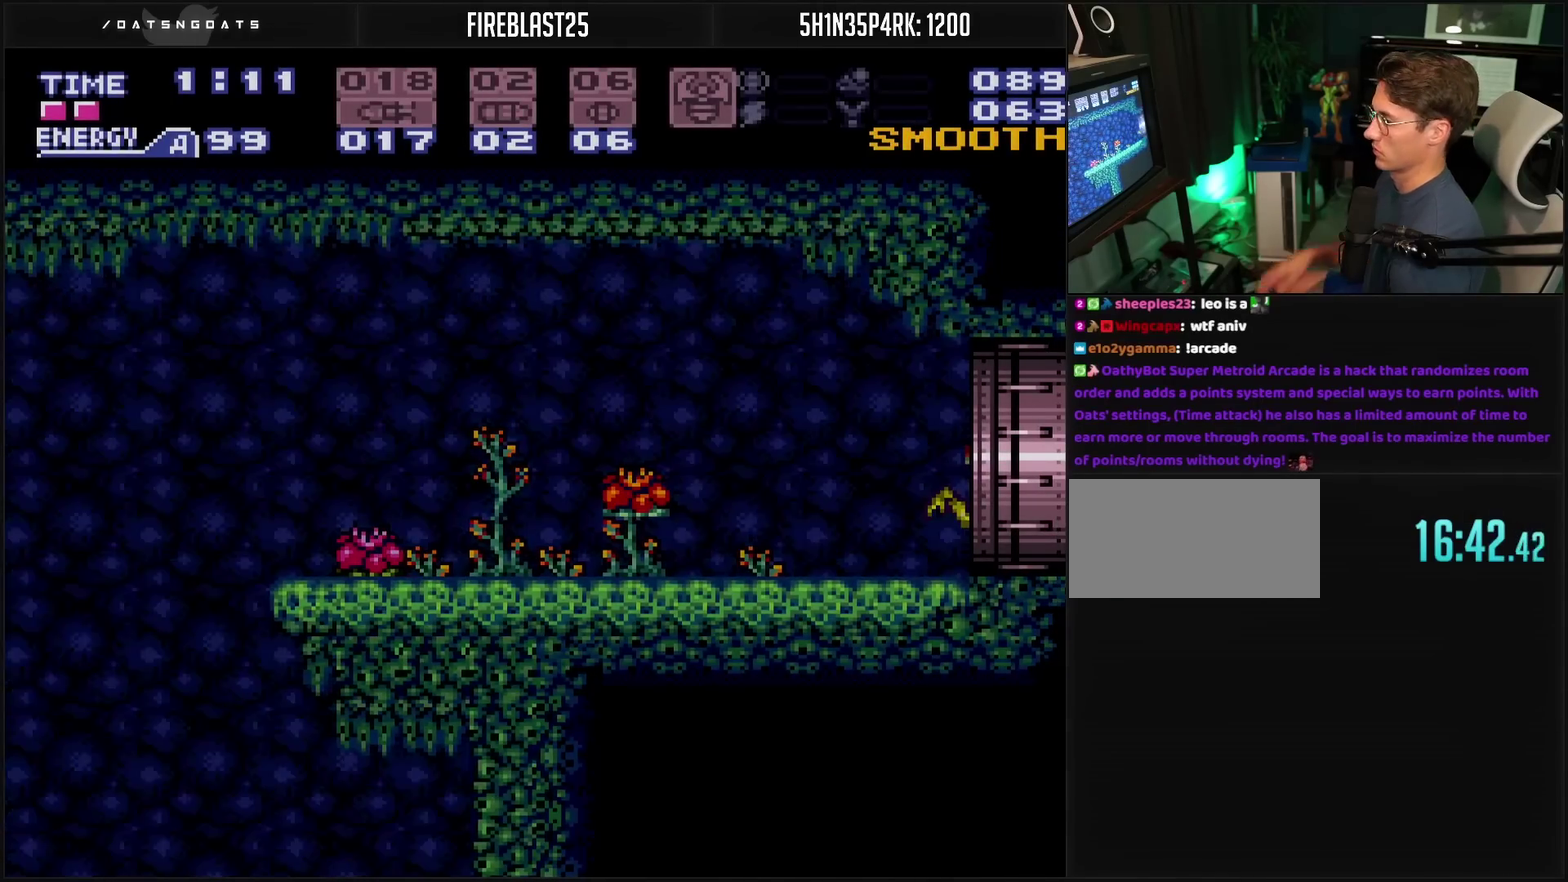
{"buttons": ["L1", "DPAD_RIGHT"], "events": []}
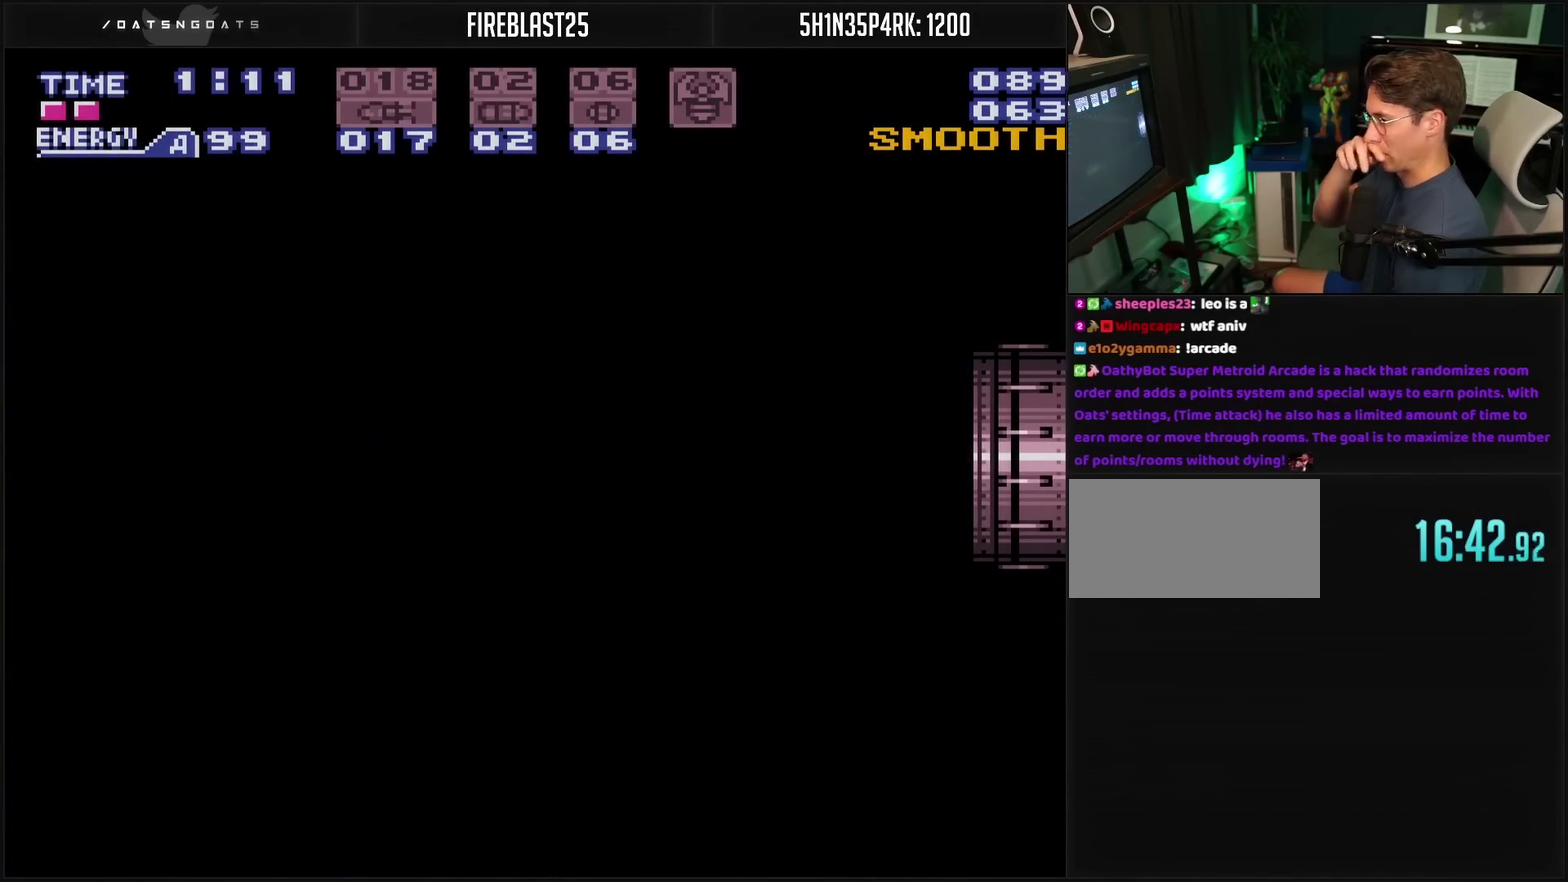
{"buttons": ["L1"], "events": [[50, "DPAD_RIGHT", "up"]]}
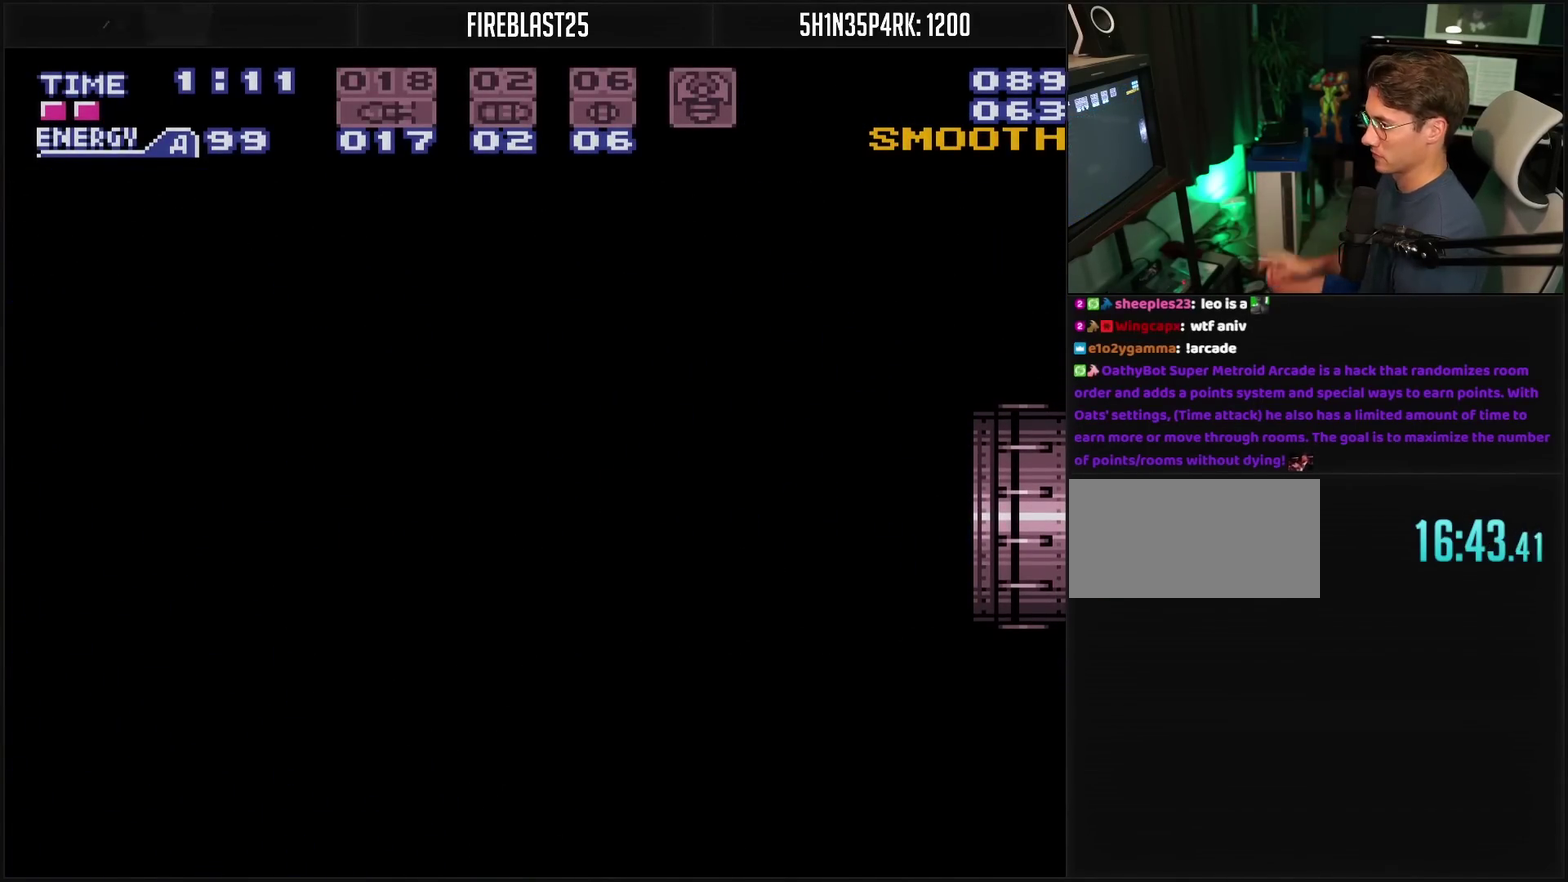
{"buttons": ["CROSS", "L1"], "events": [[500, "CROSS", "down"]]}
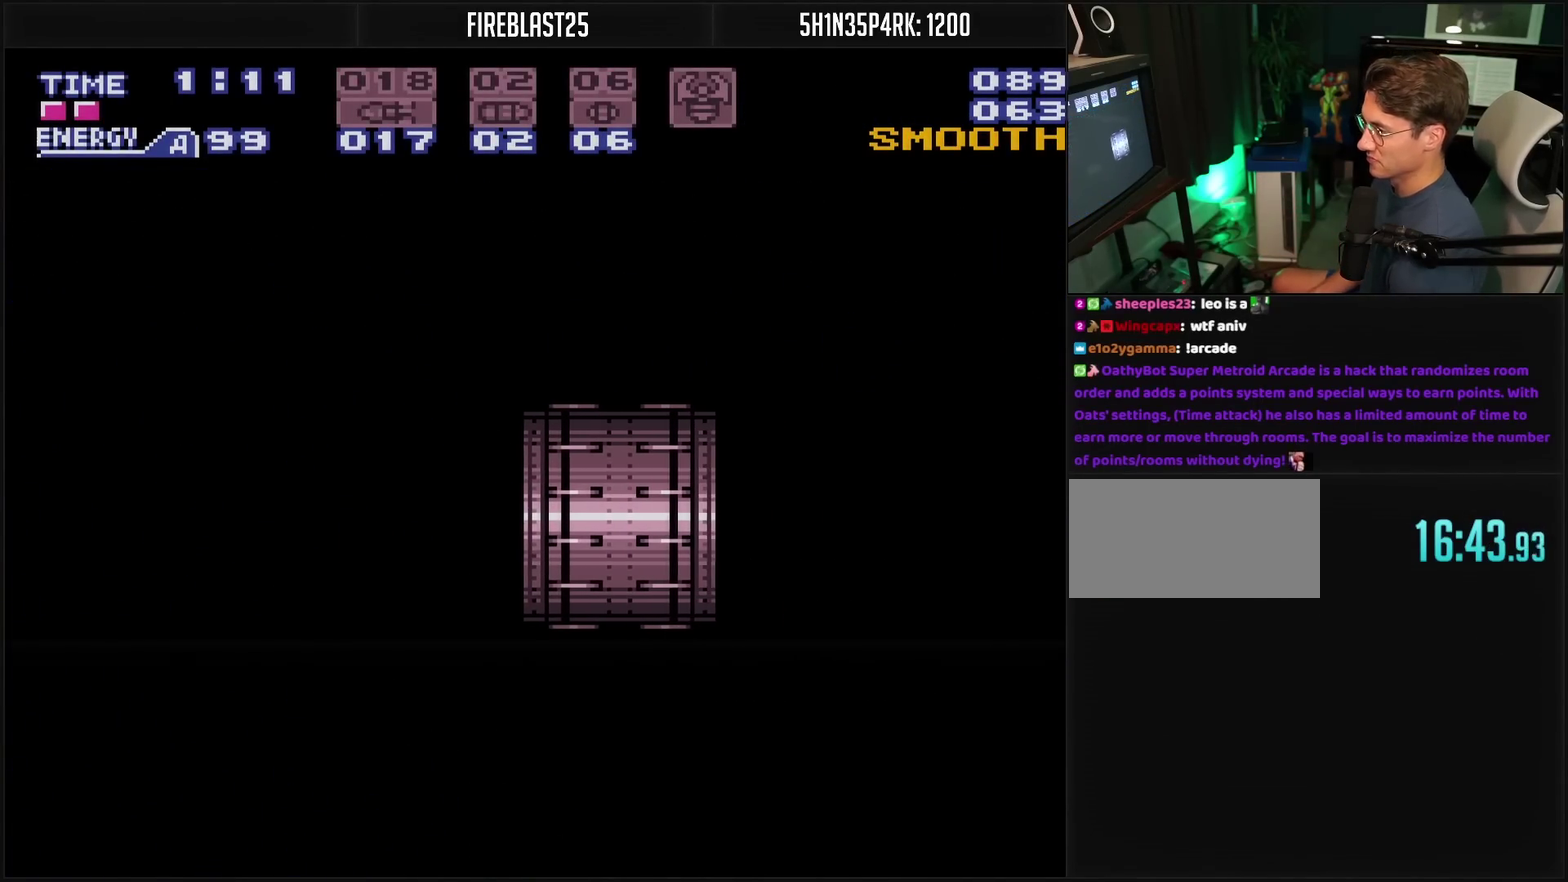
{"buttons": ["CROSS", "L1"], "events": []}
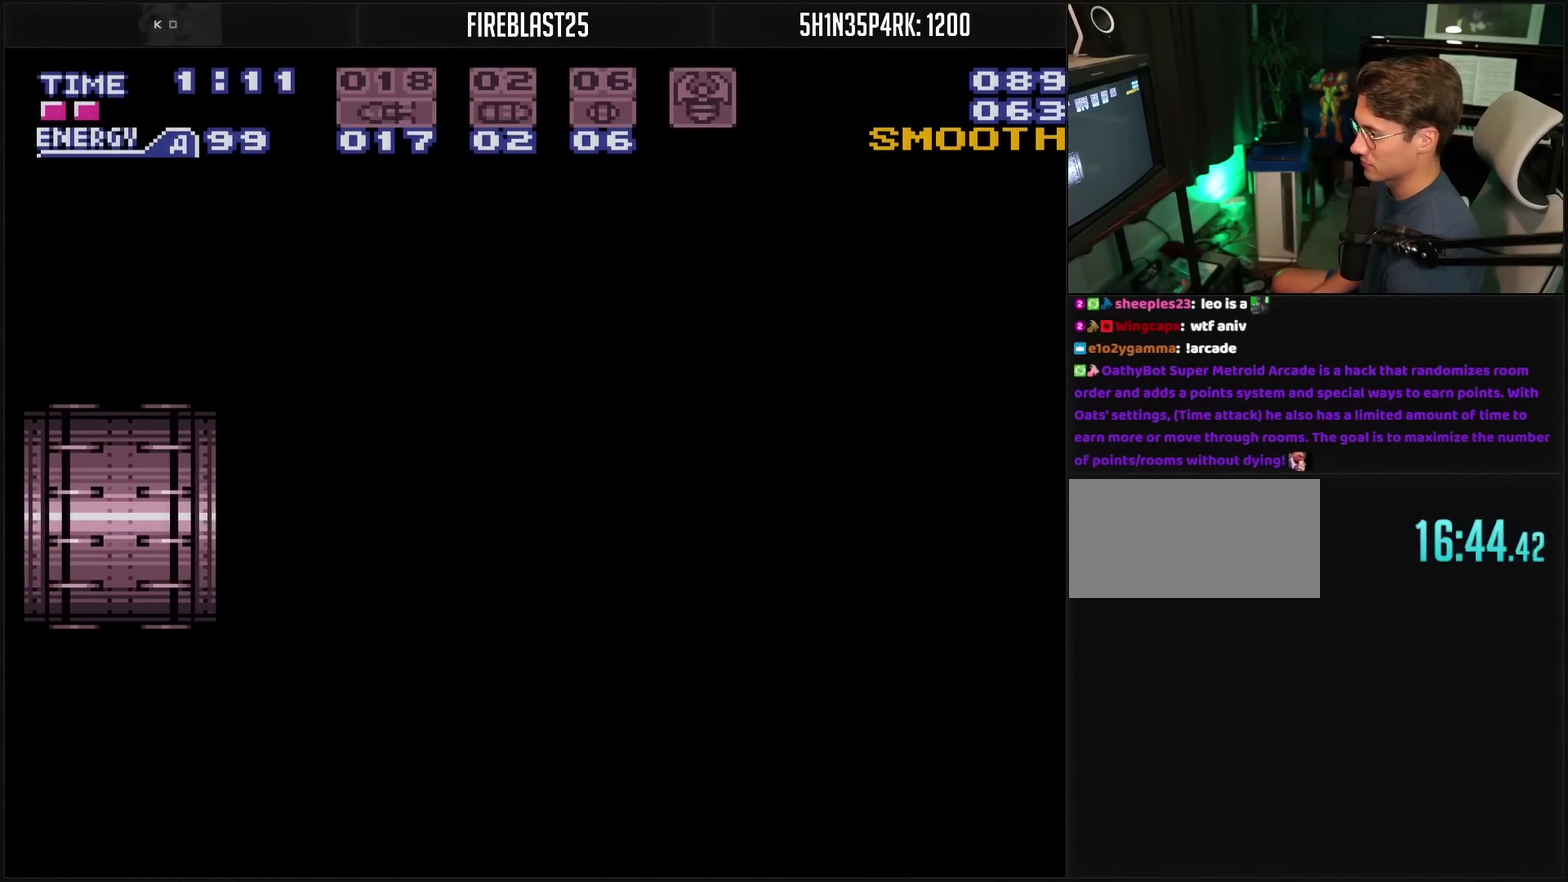
{"buttons": ["CROSS", "L1"], "events": []}
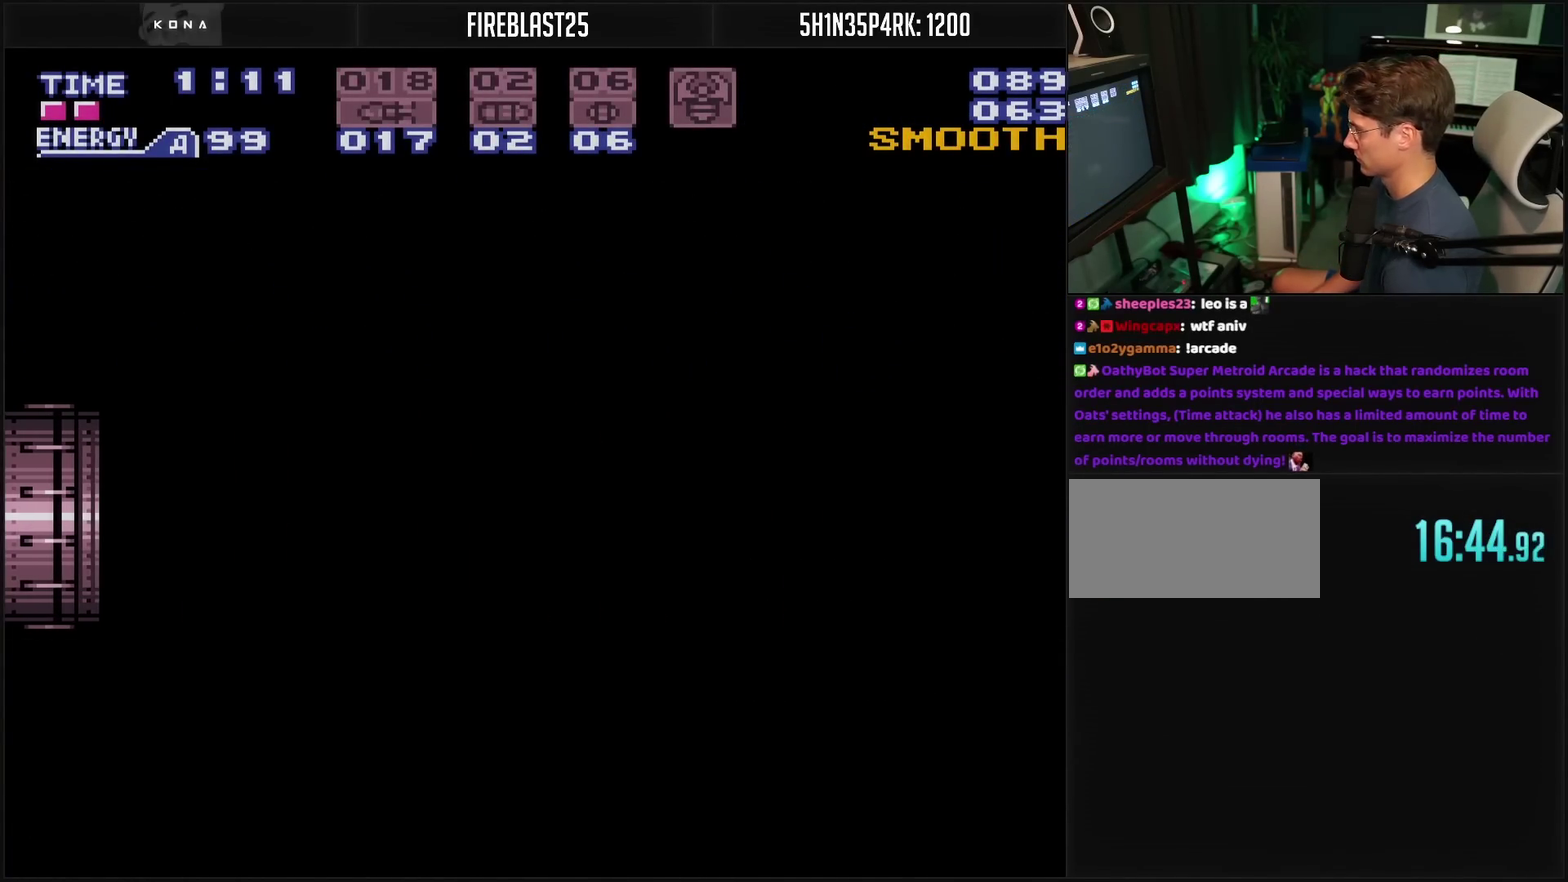
{"buttons": ["CROSS", "L1"], "events": []}
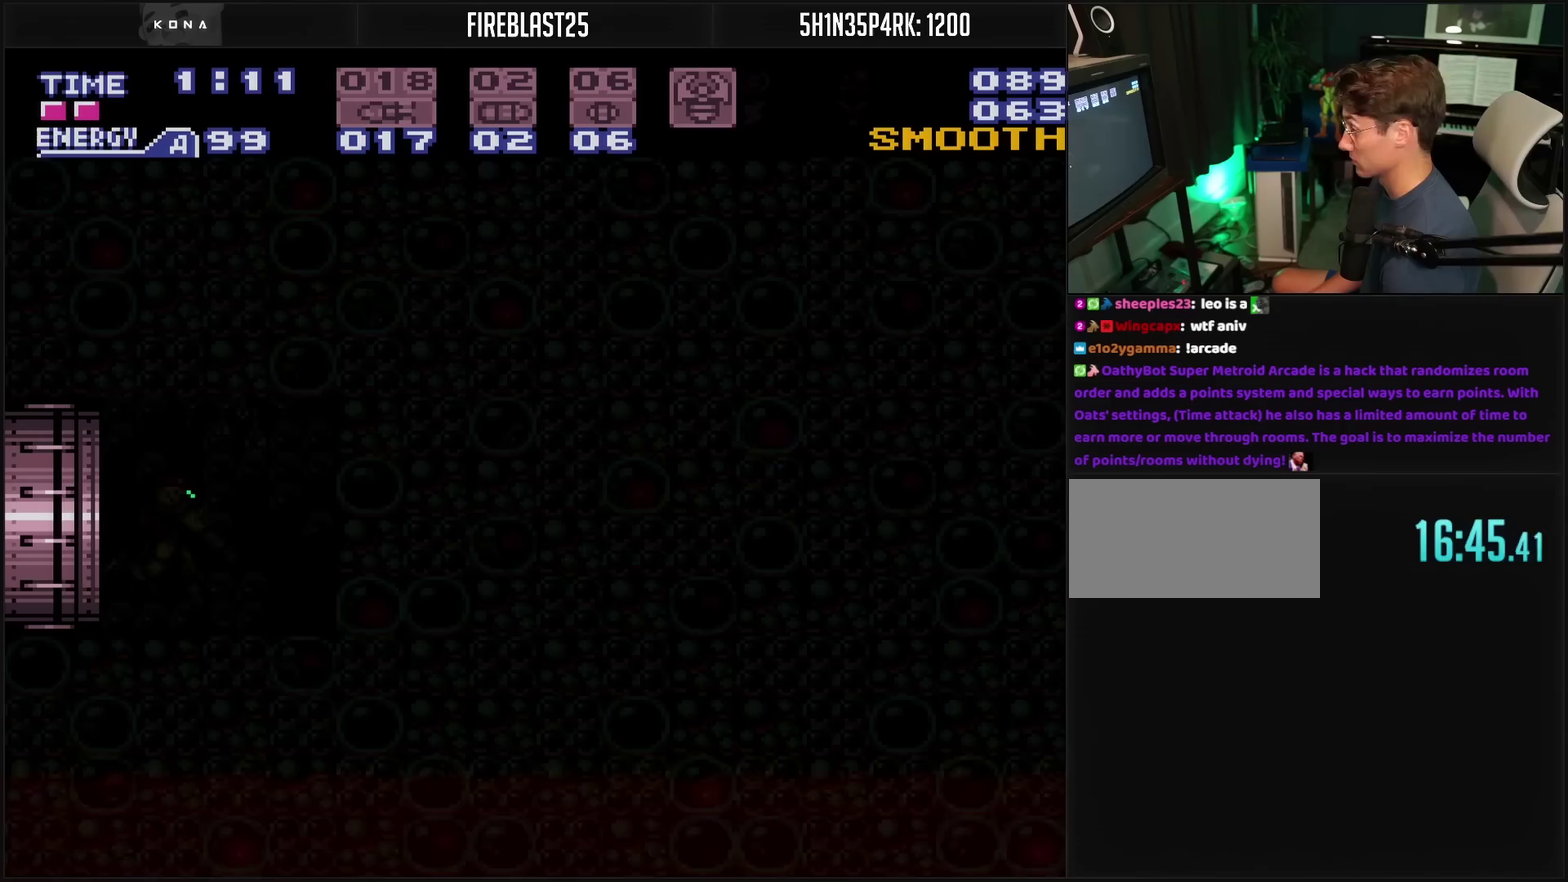
{"buttons": ["CROSS", "L1"], "events": []}
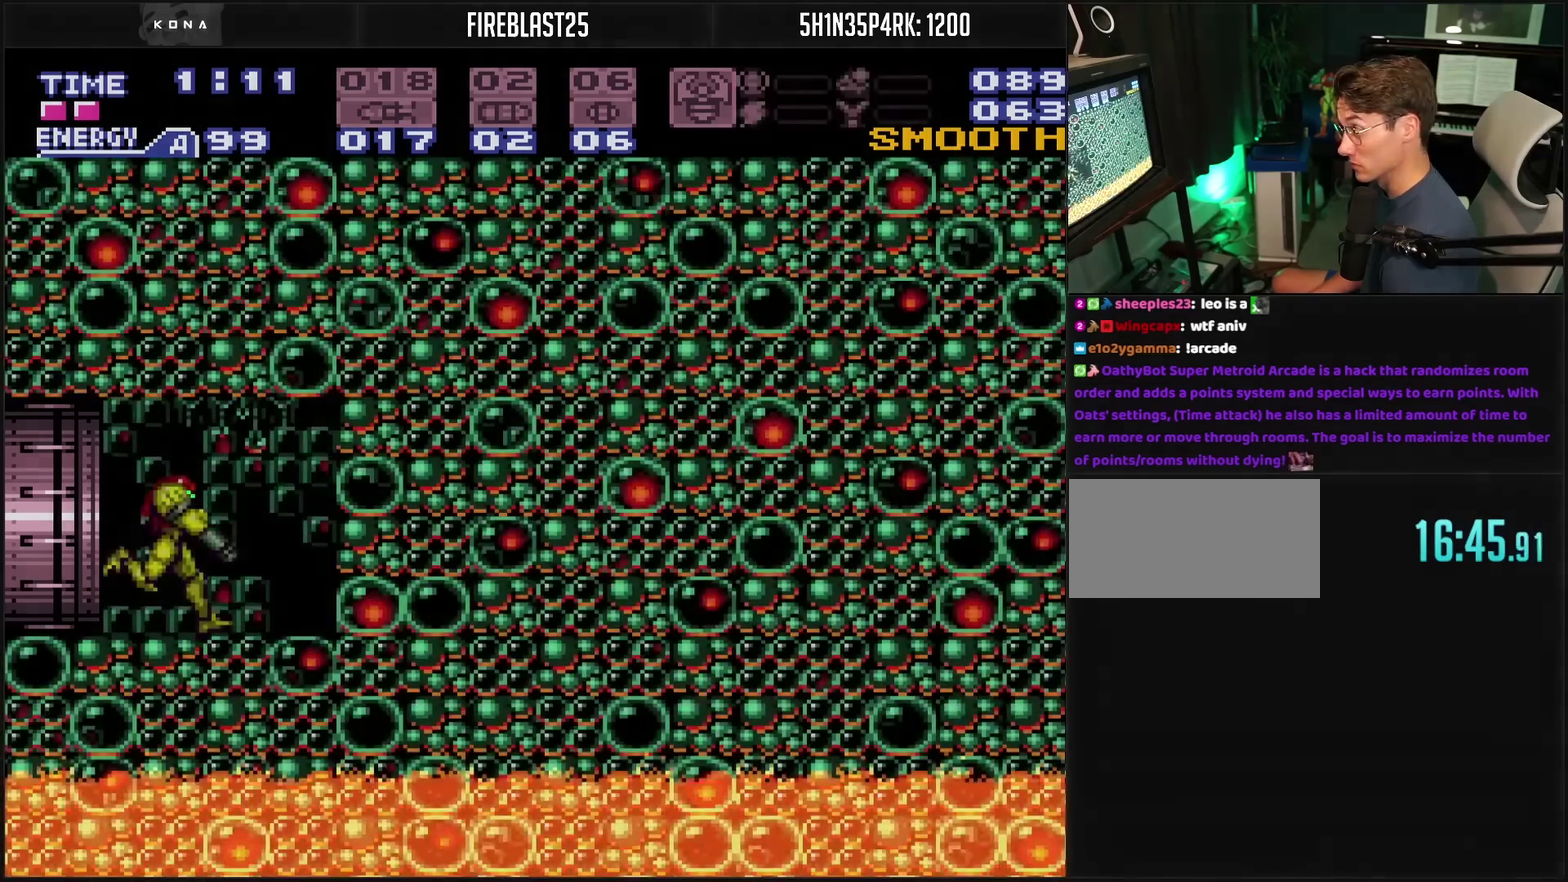
{"buttons": ["CROSS", "CIRCLE", "DPAD_RIGHT"], "events": [[183, "DPAD_RIGHT", "down"], [183, "L1", "up"], [317, "CIRCLE", "down"]]}
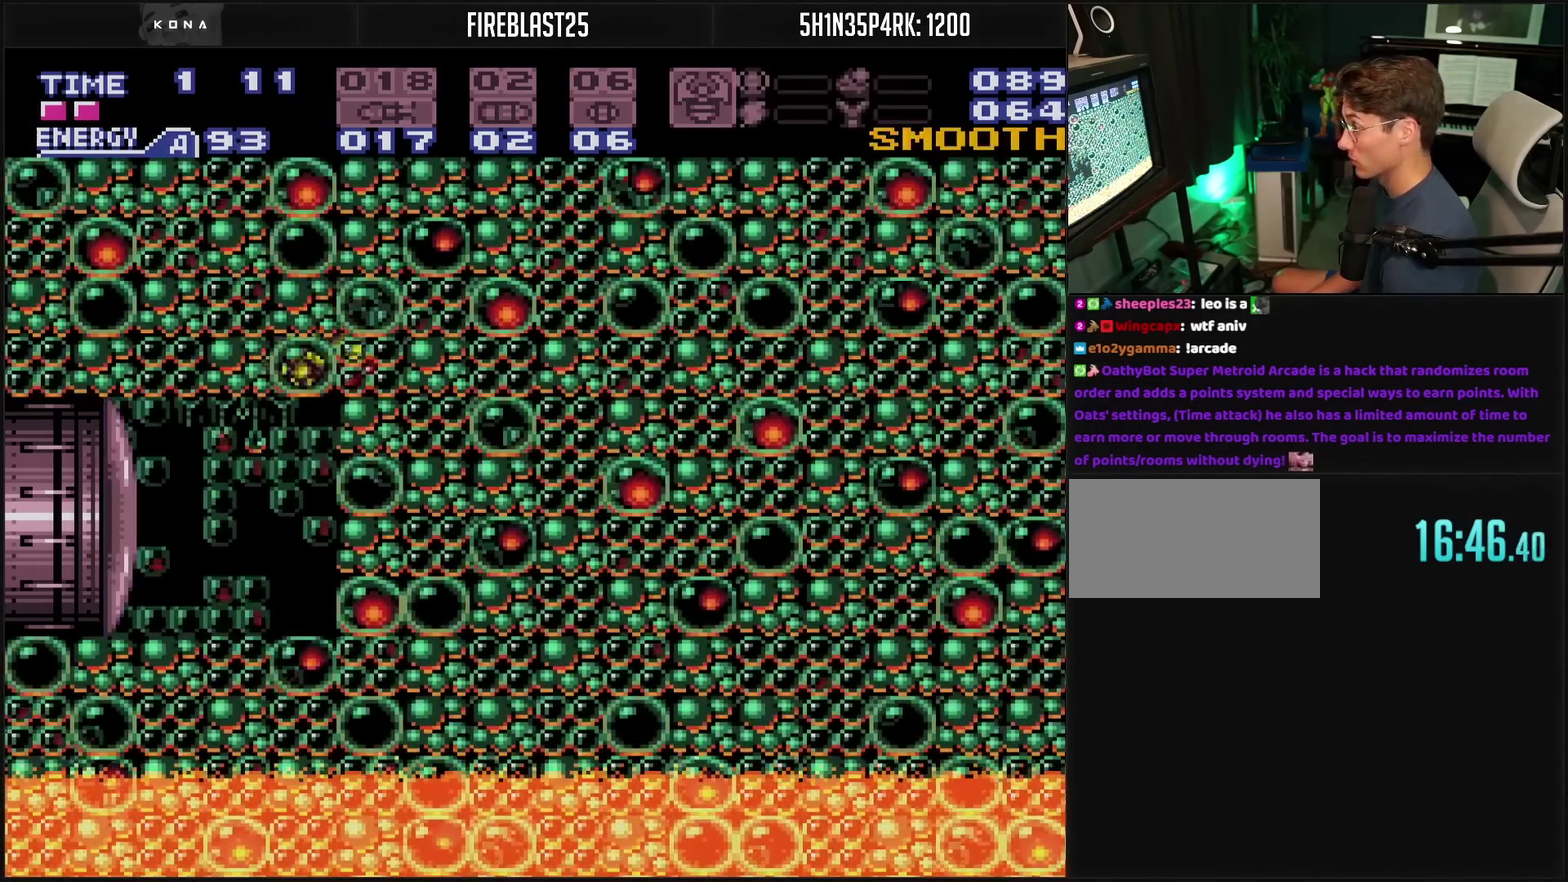
{"buttons": ["CROSS", "DPAD_RIGHT"], "events": [[67, "CIRCLE", "up"], [67, "CROSS", "up"], [67, "DPAD_DOWN", "down"], [67, "DPAD_RIGHT", "up"], [117, "DPAD_RIGHT", "down"], [133, "CROSS", "down"], [133, "DPAD_DOWN", "up"], [200, "L1", "down"], [333, "L1", "up"], [400, "TRIANGLE", "down"], [483, "TRIANGLE", "up"]]}
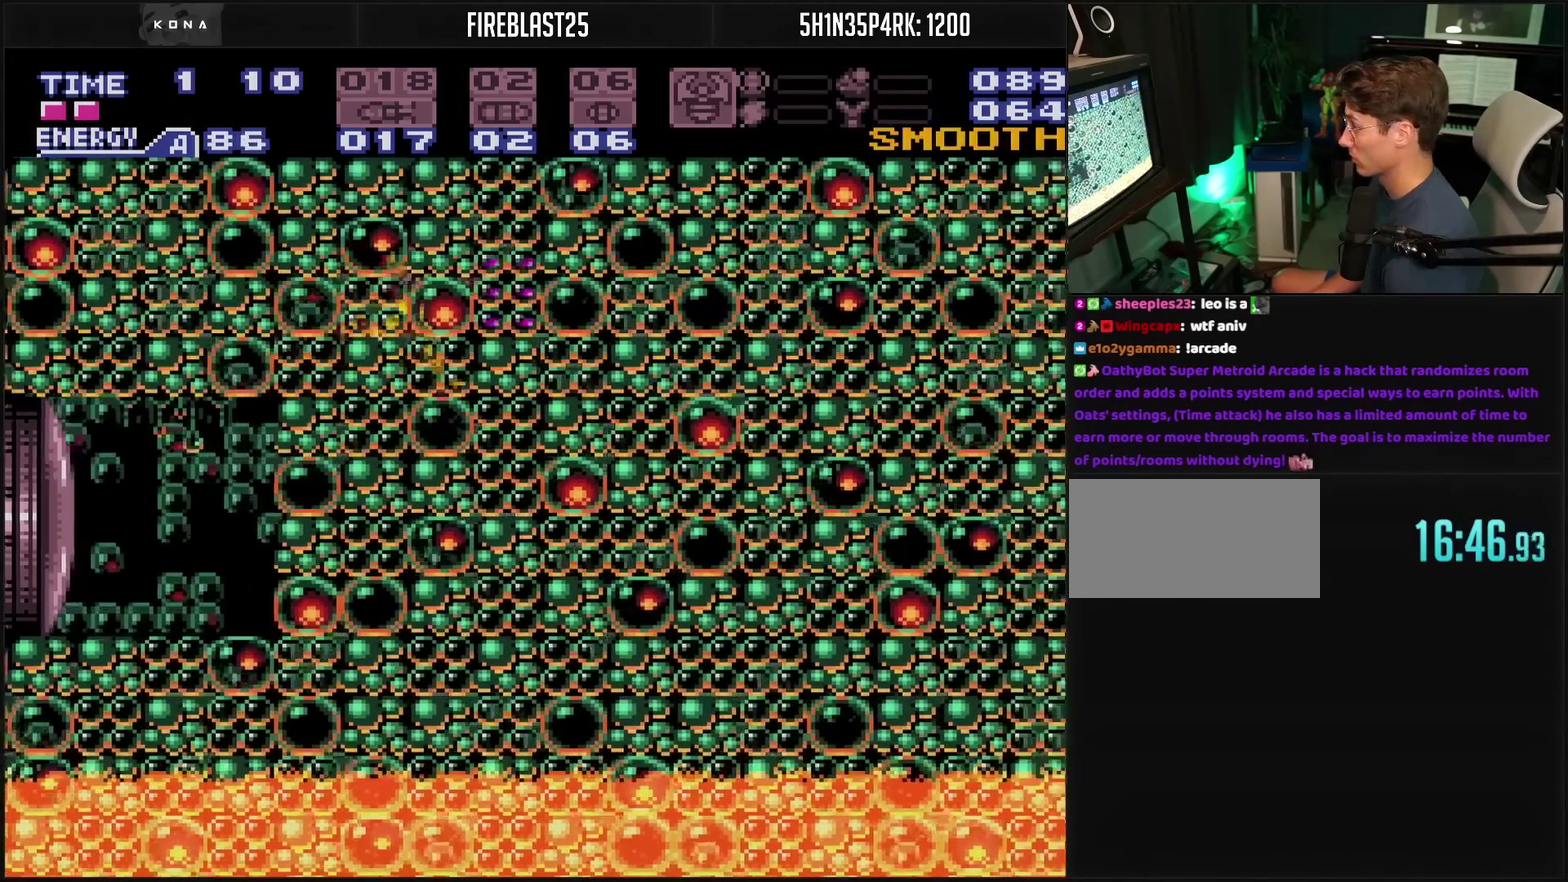
{"buttons": ["CROSS"], "events": [[167, "TRIANGLE", "down"], [233, "TRIANGLE", "up"], [383, "DPAD_RIGHT", "up"], [383, "L1", "down"], [433, "L1", "up"]]}
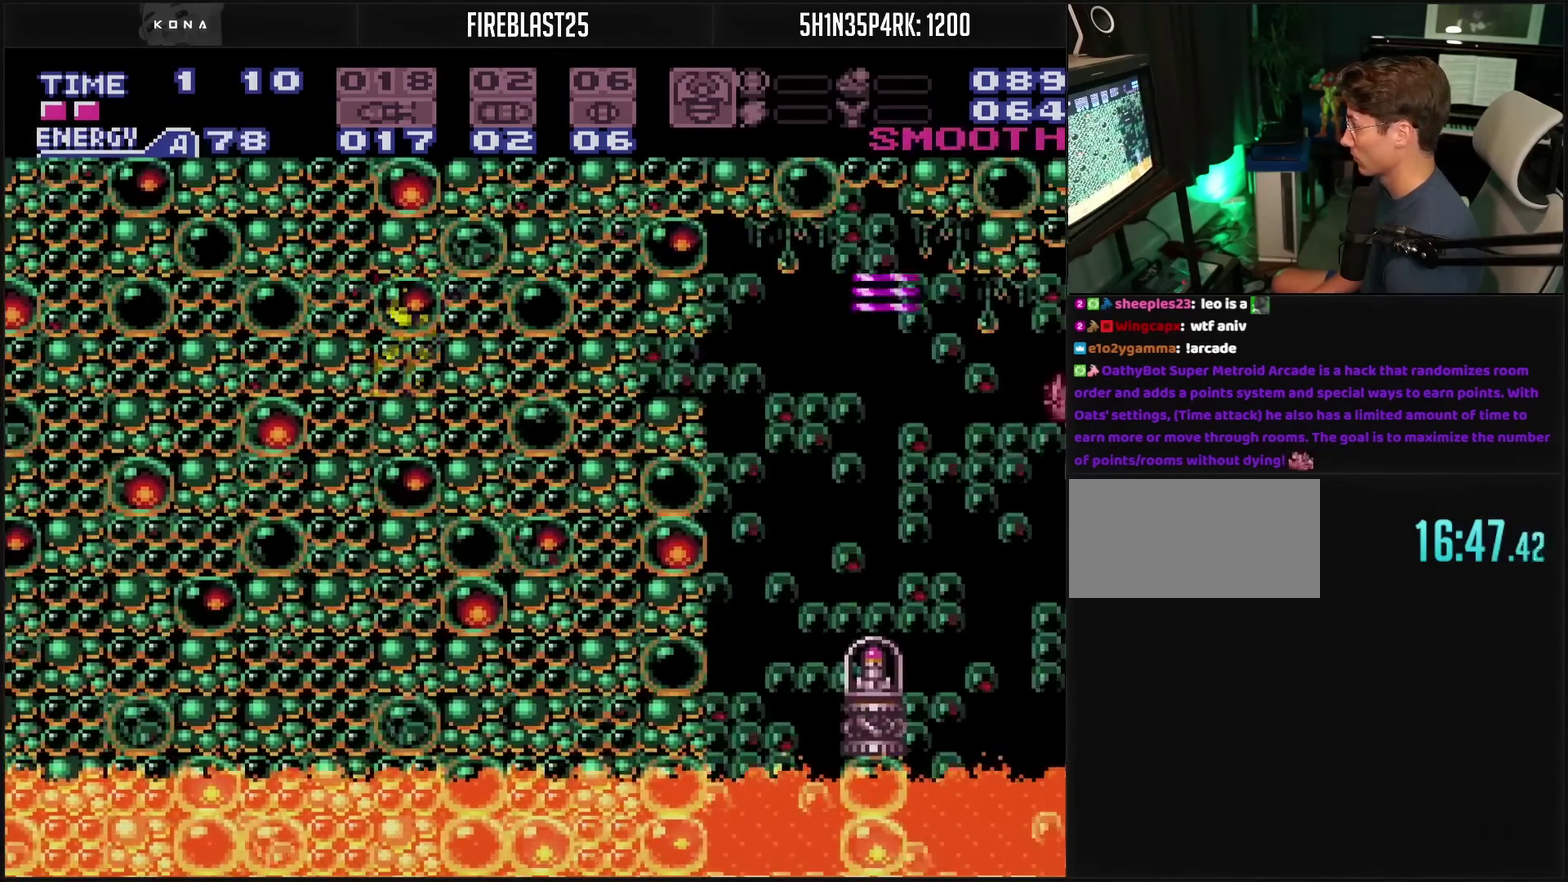
{"buttons": ["CROSS"], "events": [[33, "DPAD_DOWN", "down"], [33, "TRIANGLE", "down"], [150, "DPAD_DOWN", "up"], [150, "TRIANGLE", "up"], [283, "TRIANGLE", "down"], [417, "TRIANGLE", "up"]]}
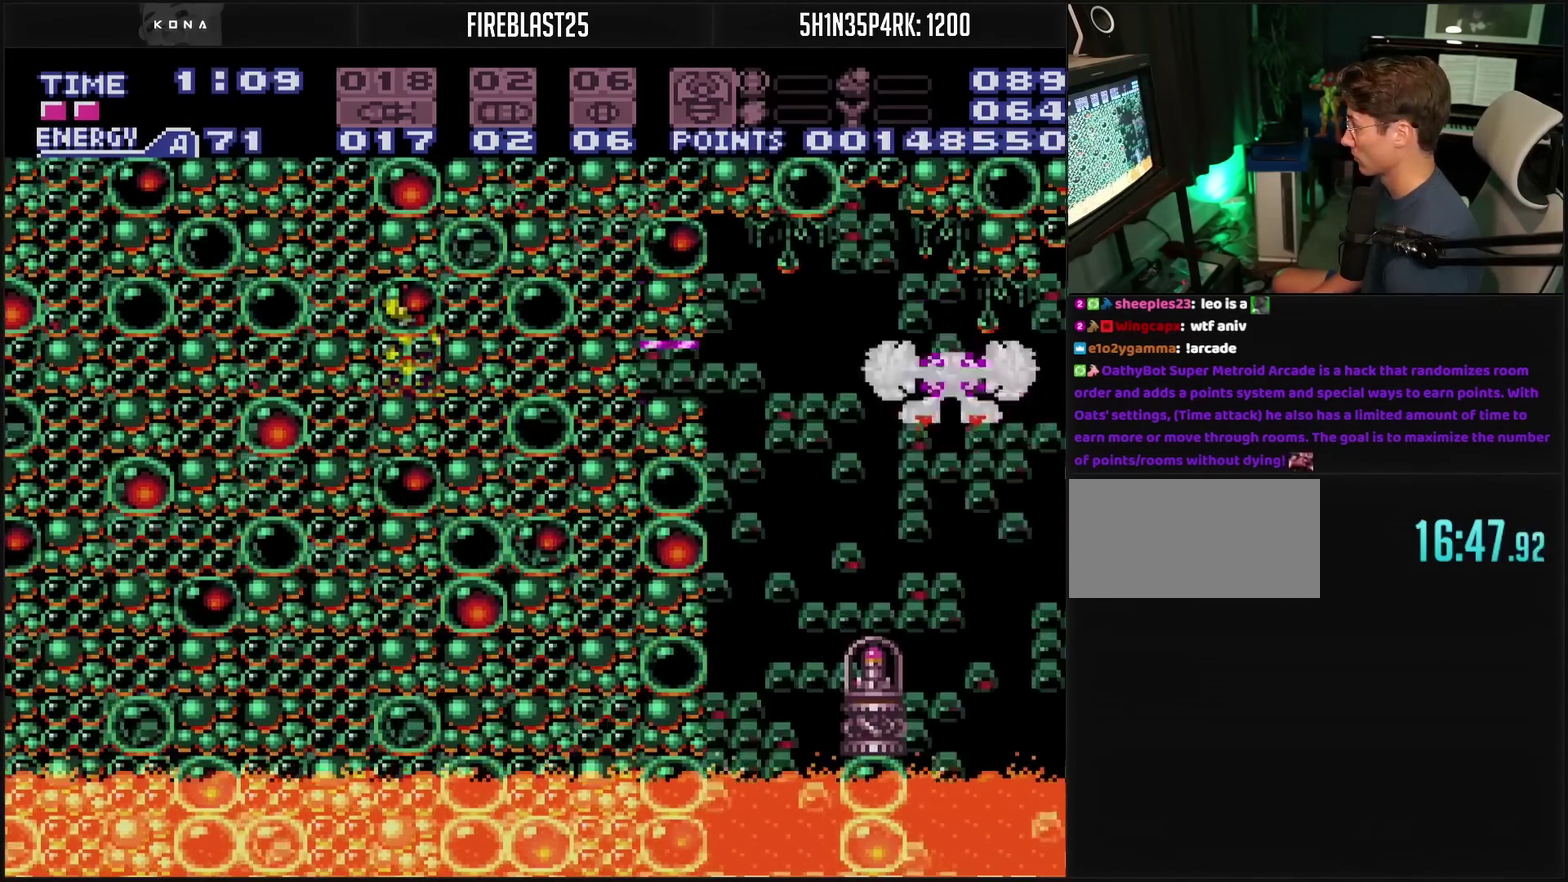
{"buttons": ["CROSS", "DPAD_RIGHT"], "events": [[367, "DPAD_DOWN", "down"], [467, "DPAD_DOWN", "up"], [467, "DPAD_RIGHT", "down"]]}
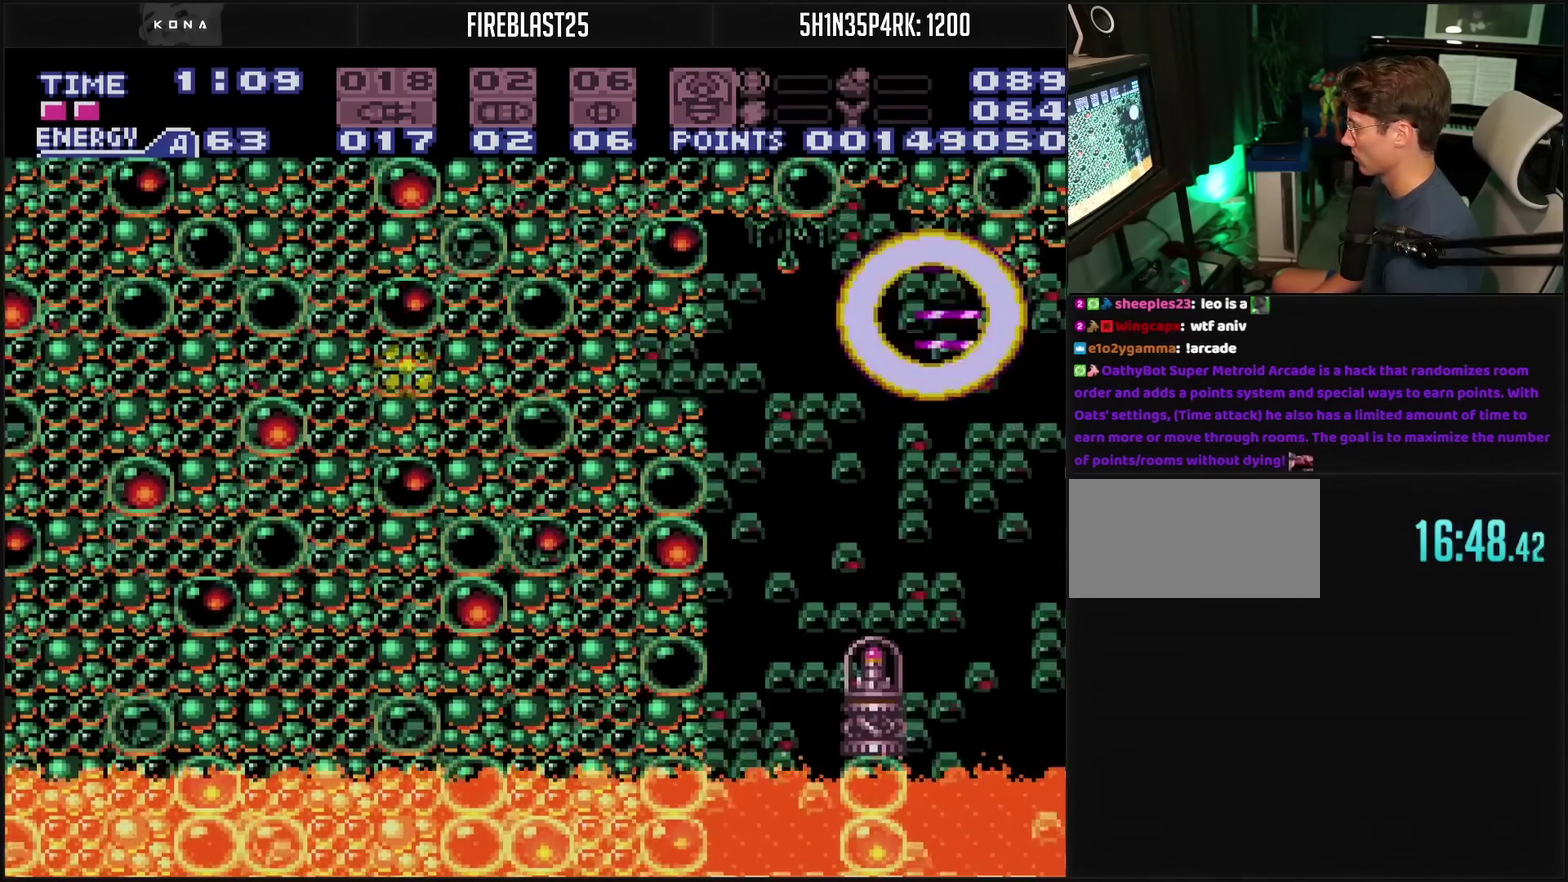
{"buttons": ["CROSS", "DPAD_RIGHT"], "events": []}
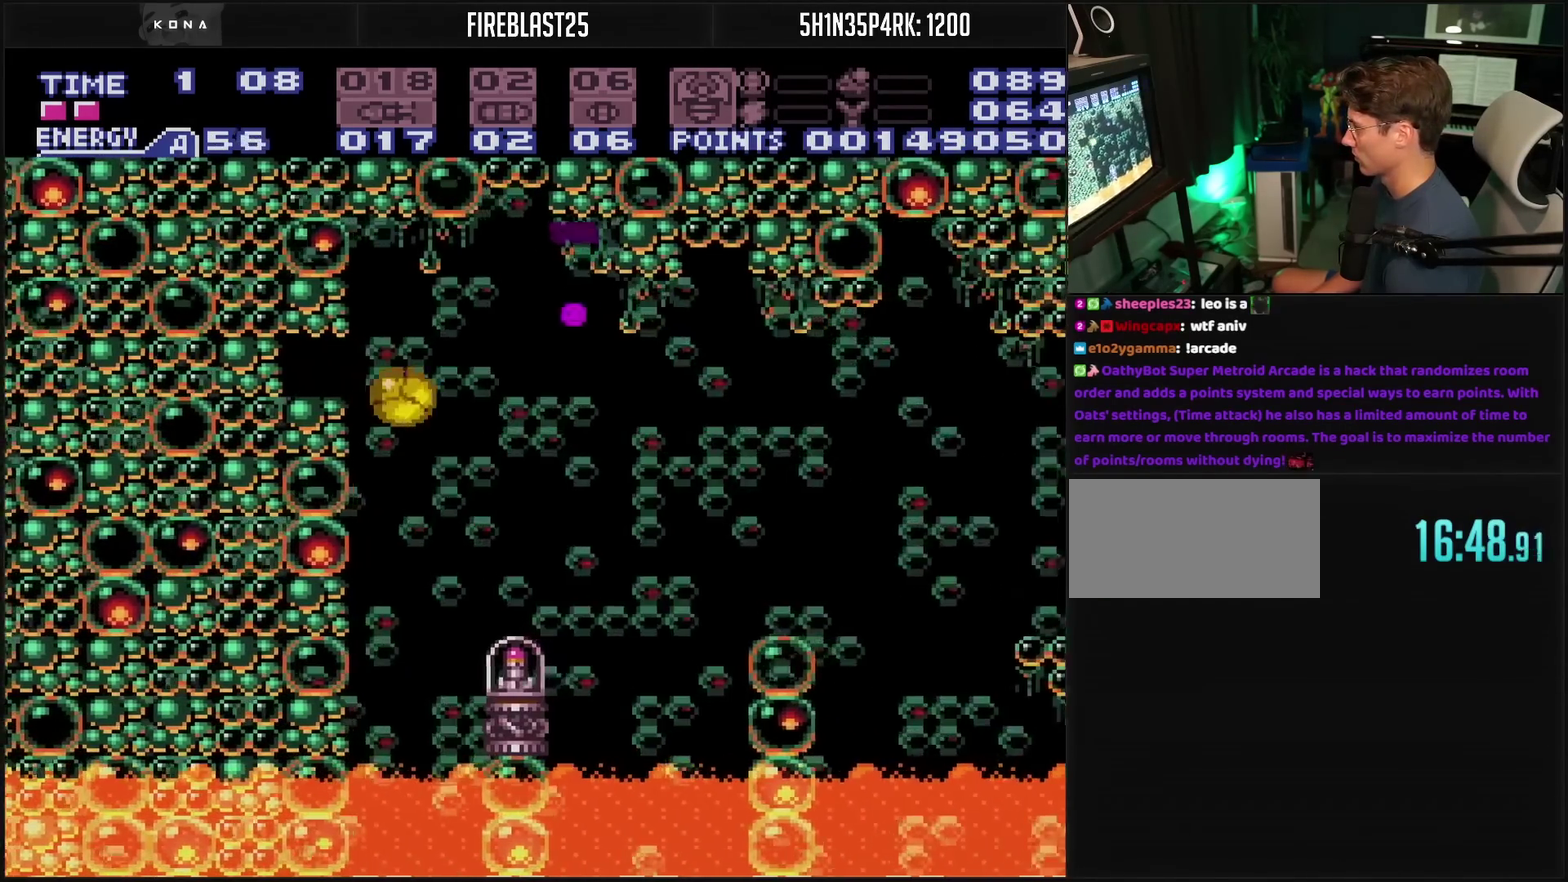
{"buttons": ["CROSS"], "events": [[117, "DPAD_UP", "down"], [167, "DPAD_UP", "up"], [350, "DPAD_RIGHT", "up"]]}
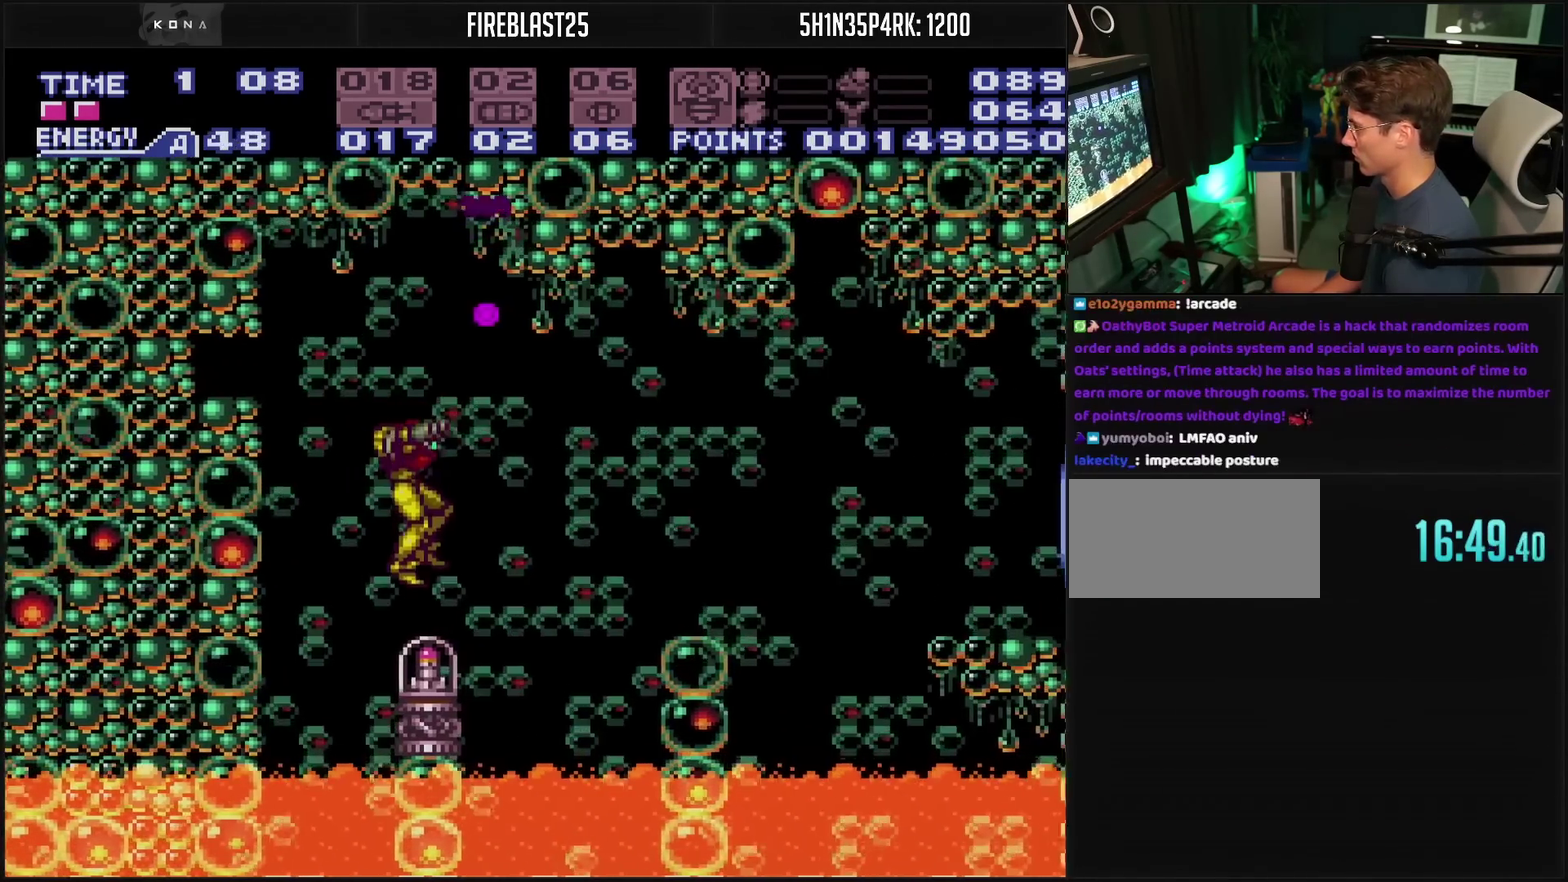
{"buttons": ["CROSS", "TRIANGLE"], "events": [[67, "TRIANGLE", "down"]]}
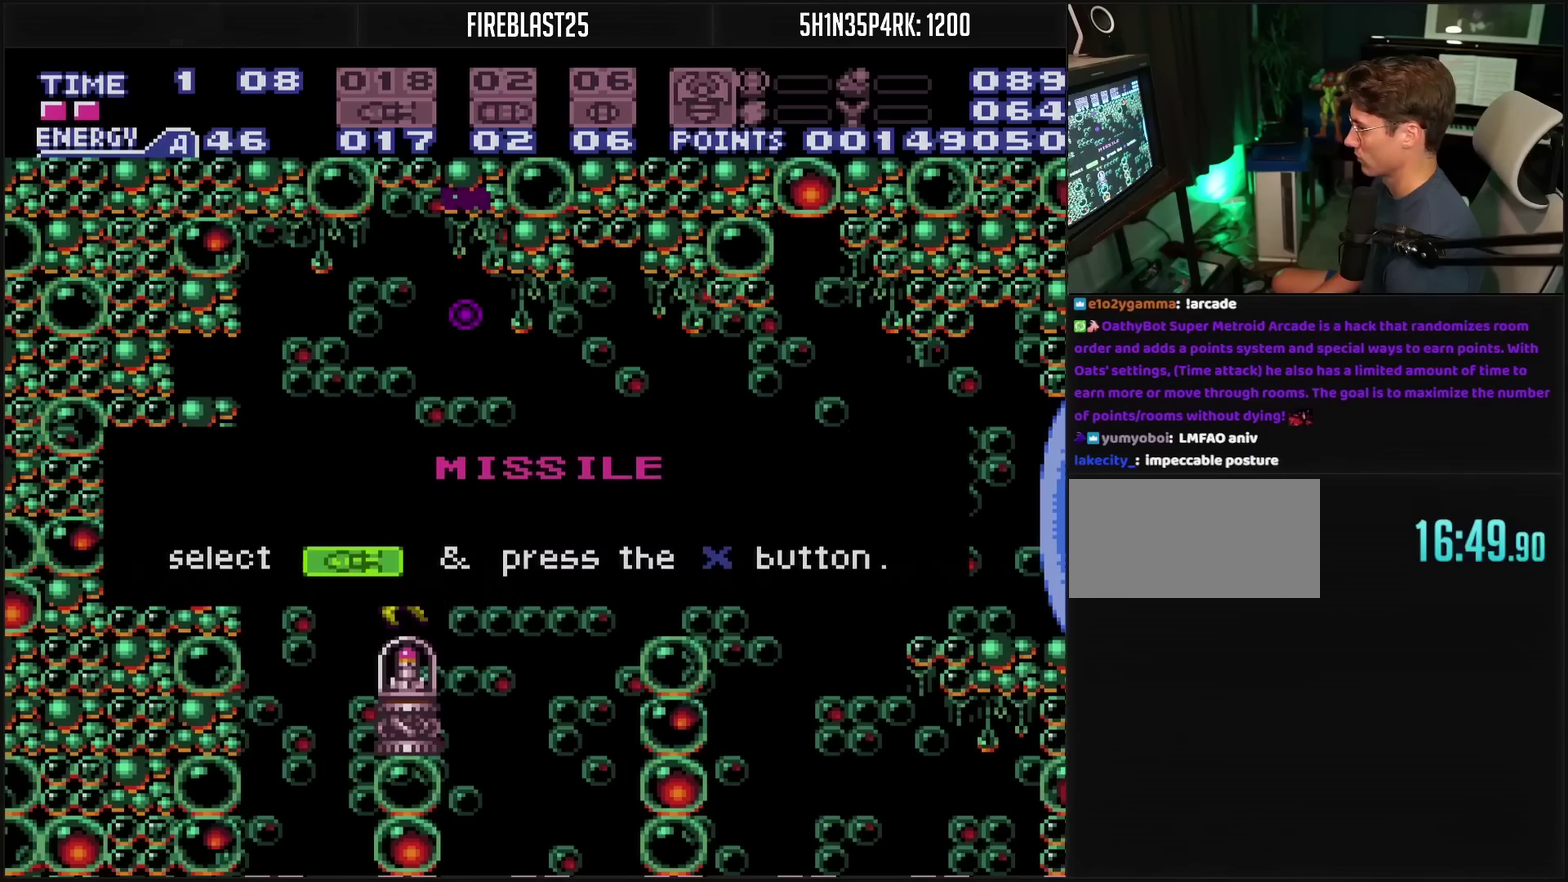
{"buttons": [], "events": [[483, "CROSS", "up"], [483, "TRIANGLE", "up"]]}
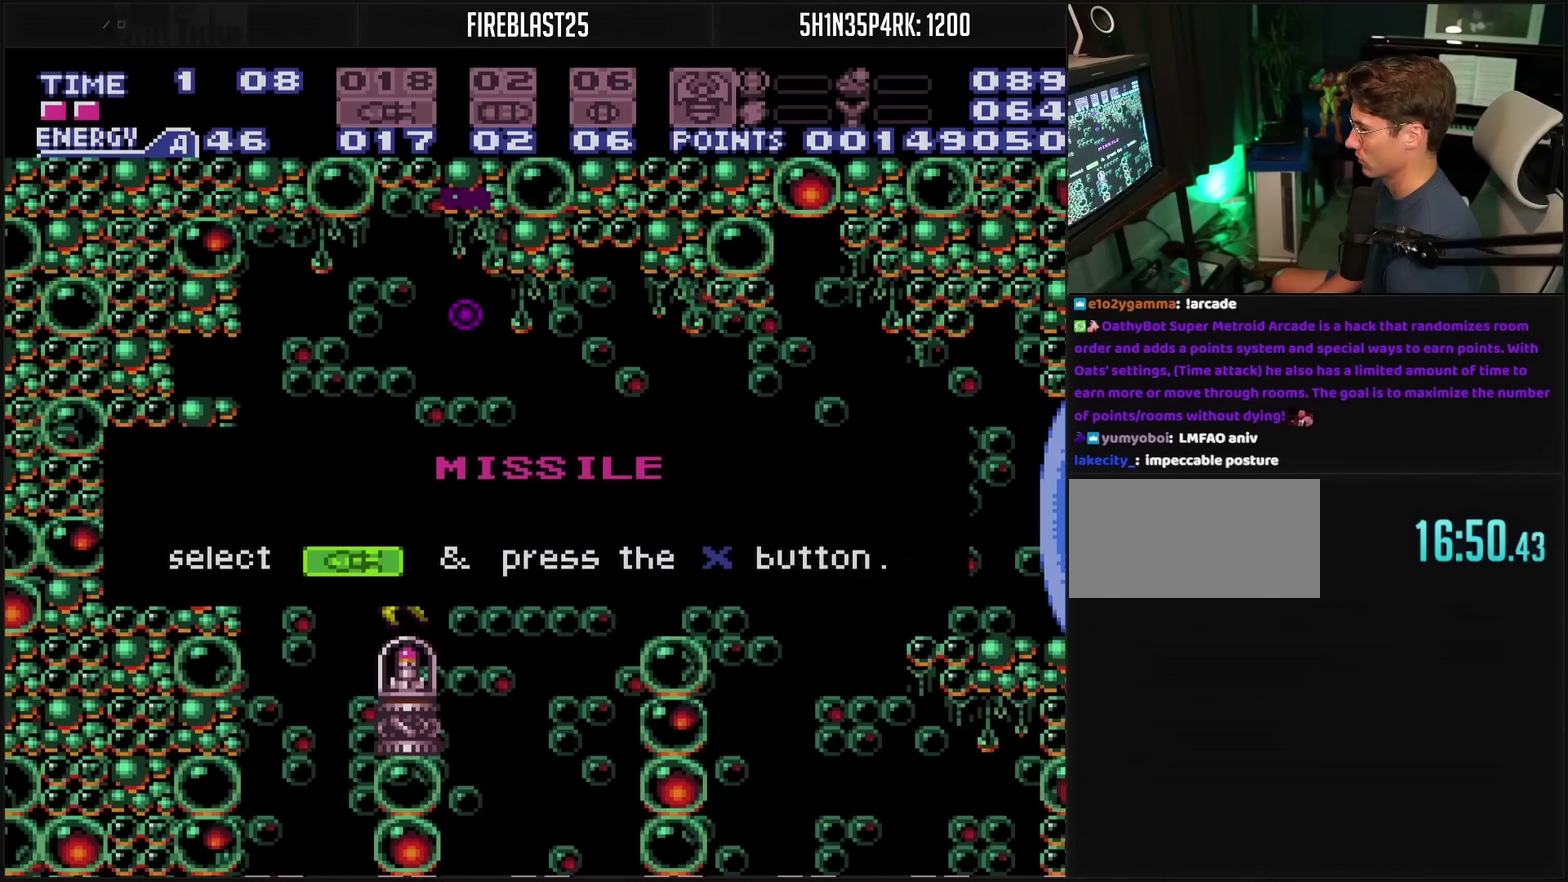
{"buttons": ["CROSS", "CIRCLE", "DPAD_RIGHT"], "events": [[317, "CROSS", "down"], [417, "DPAD_RIGHT", "down"], [500, "CIRCLE", "down"]]}
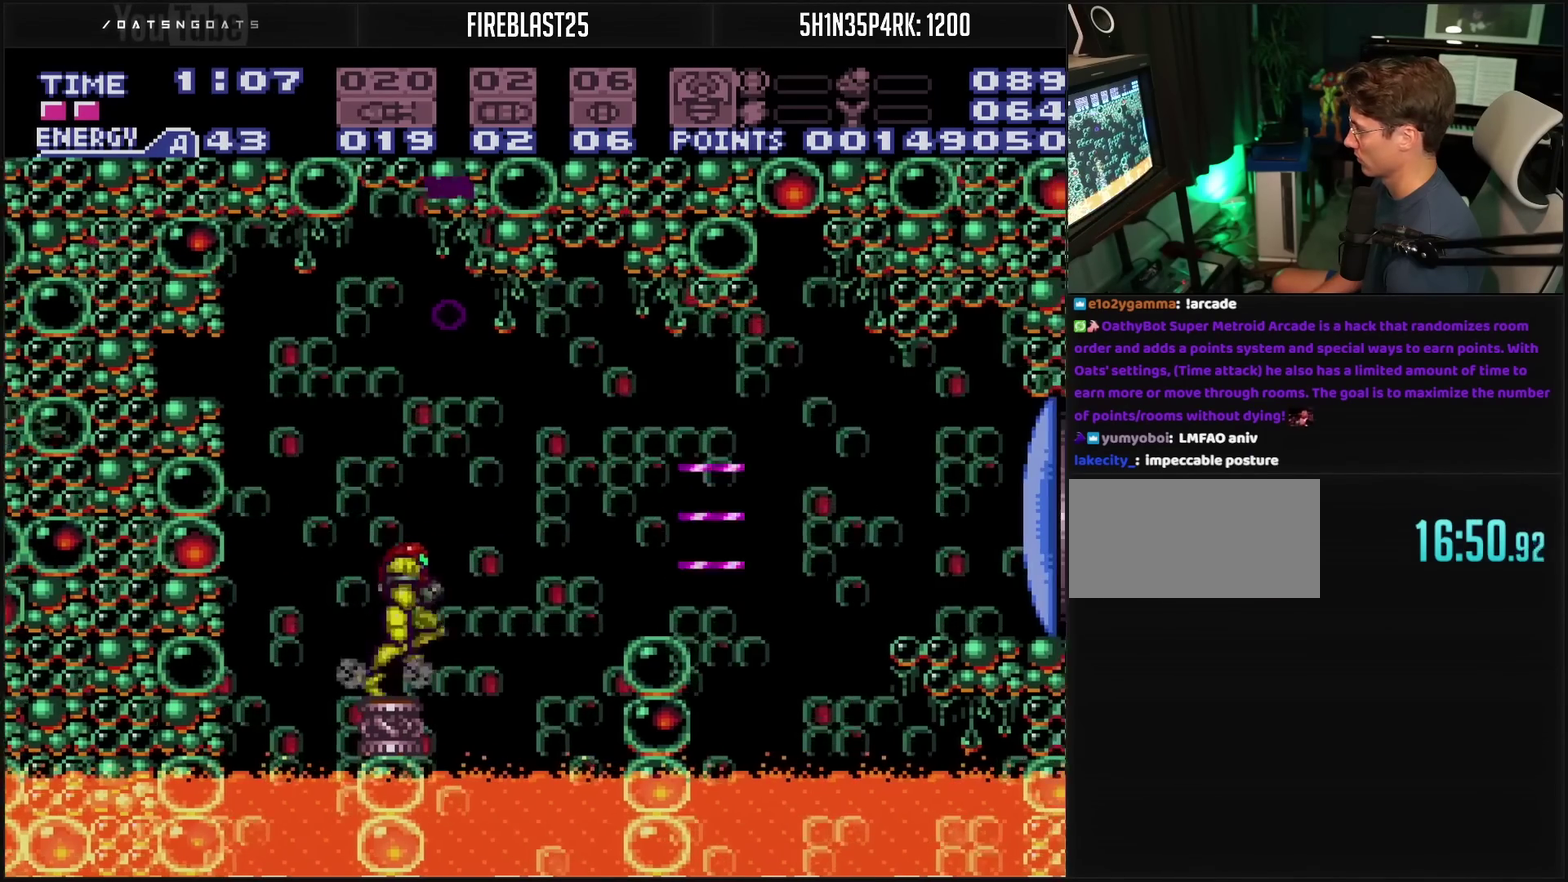
{"buttons": ["CROSS", "DPAD_RIGHT"], "events": [[167, "CIRCLE", "up"], [167, "CROSS", "up"], [283, "CROSS", "down"]]}
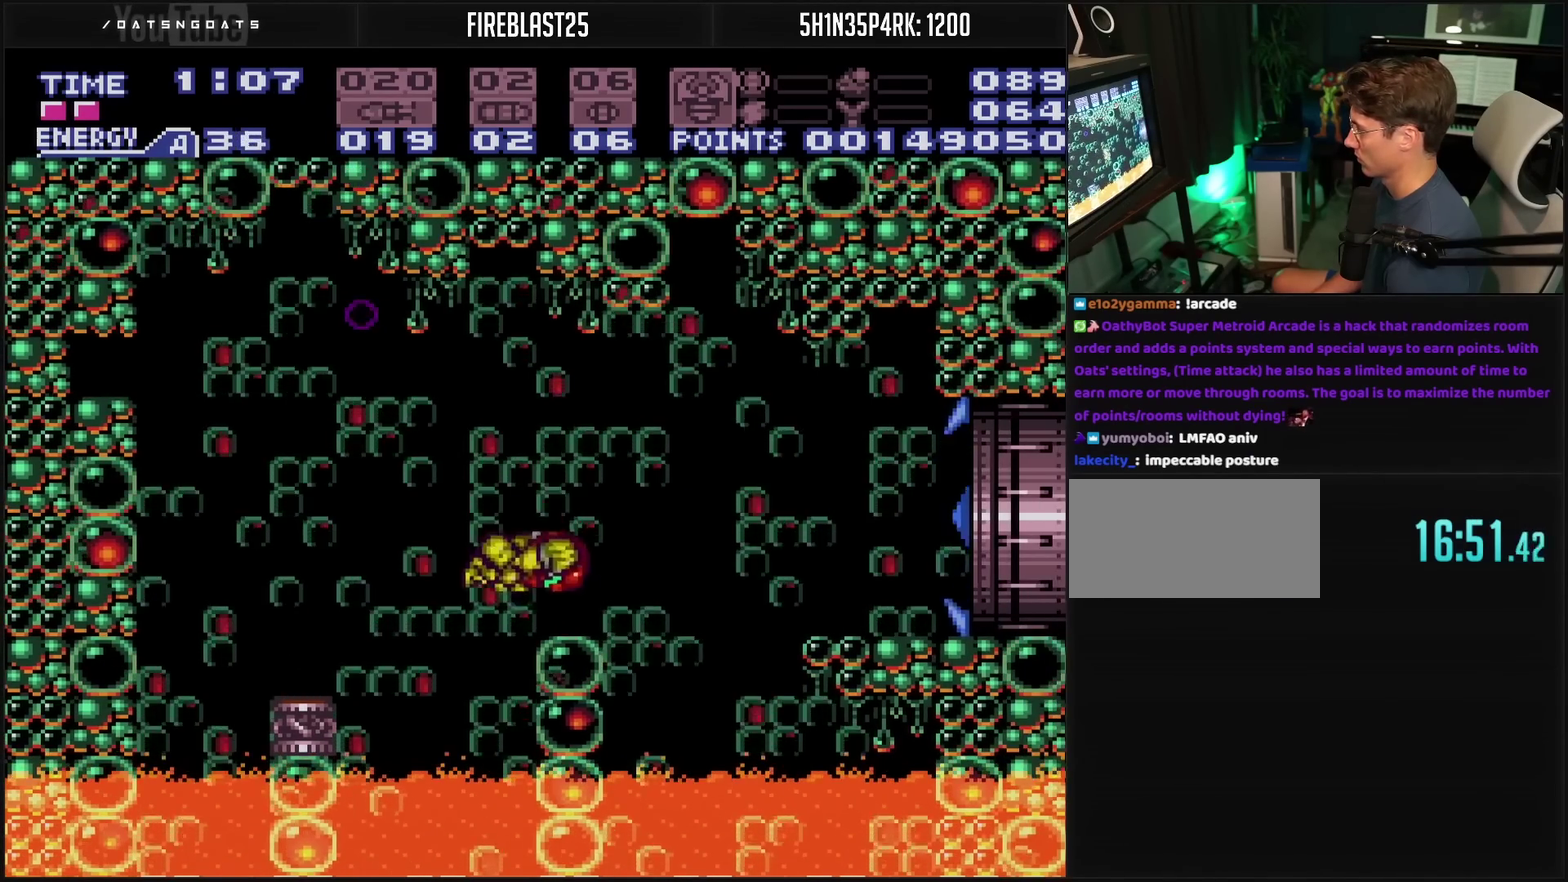
{"buttons": ["DPAD_RIGHT"], "events": [[33, "TRIANGLE", "down"], [117, "TRIANGLE", "up"], [217, "CIRCLE", "down"], [267, "CIRCLE", "up"], [283, "CROSS", "up"]]}
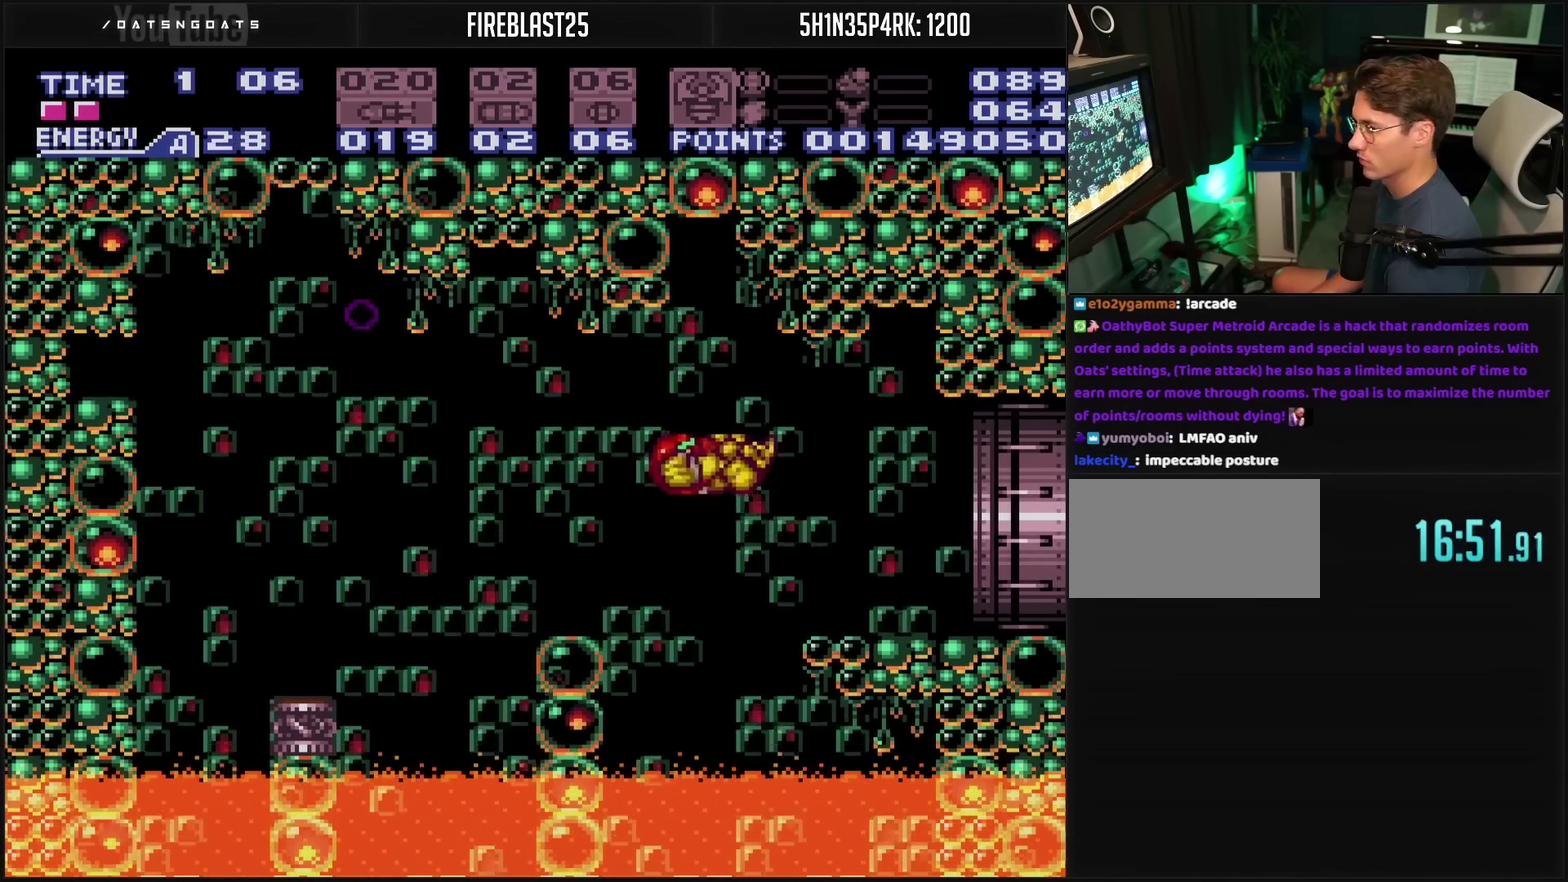
{"buttons": ["CROSS", "L1", "DPAD_RIGHT"], "events": [[17, "CROSS", "down"], [167, "TRIANGLE", "down"], [250, "TRIANGLE", "up"], [433, "L1", "down"]]}
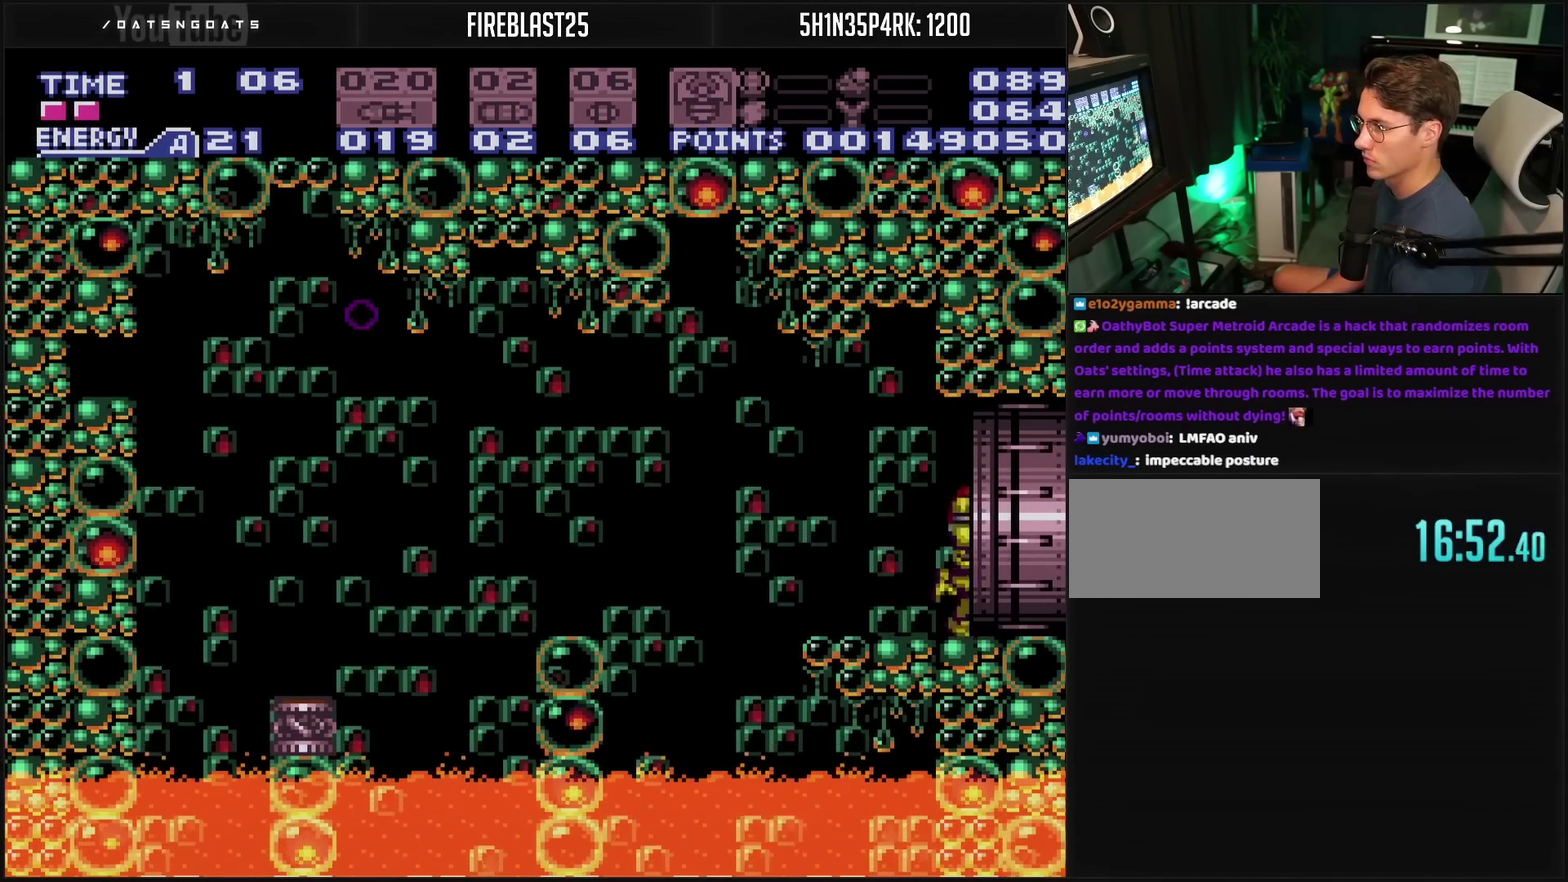
{"buttons": ["CROSS", "L1", "DPAD_RIGHT"], "events": [[67, "L1", "up"], [133, "L1", "down"], [350, "L1", "up"], [433, "CROSS", "up"], [483, "CROSS", "down"], [483, "L1", "down"]]}
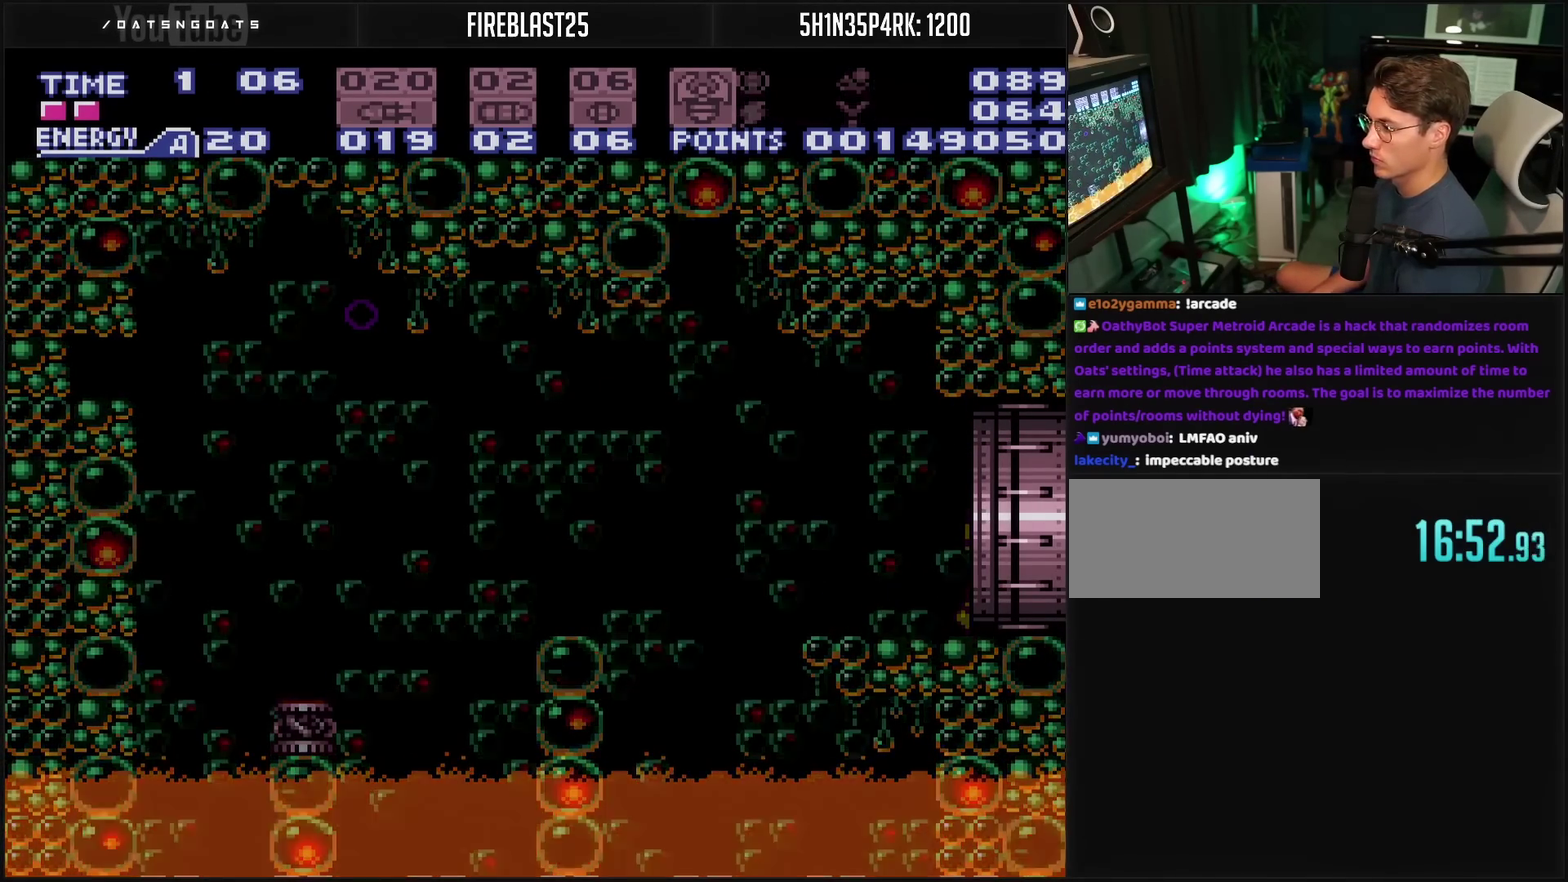
{"buttons": ["CROSS", "L1", "R1", "DPAD_RIGHT"], "events": [[67, "L1", "up"], [233, "R1", "down"], [333, "R1", "up"], [367, "L1", "down"], [400, "R1", "down"]]}
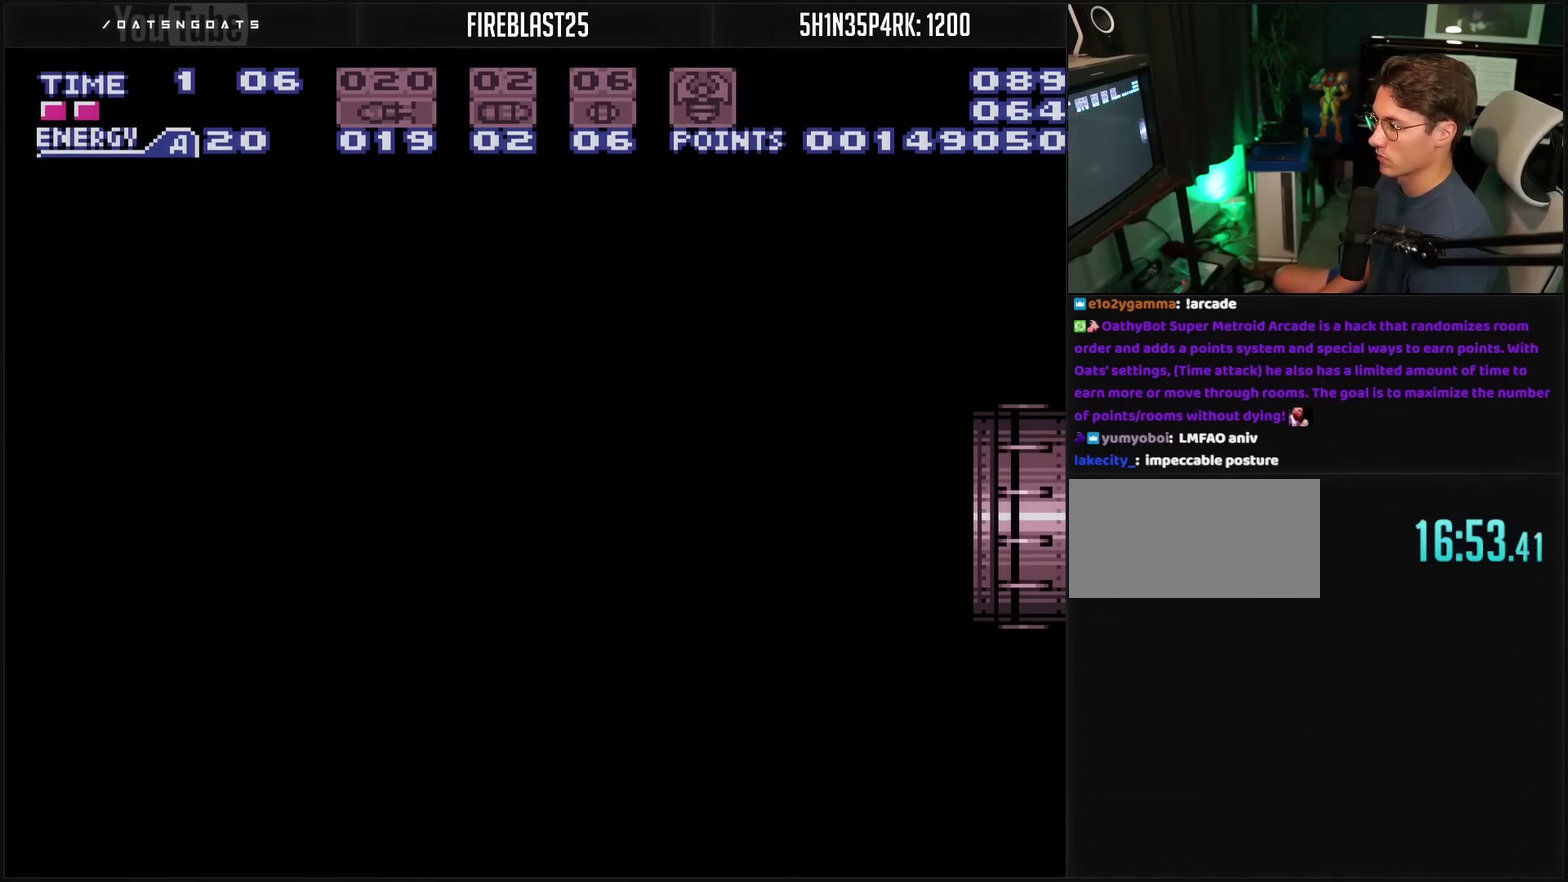
{"buttons": ["CROSS", "L1", "R1", "DPAD_RIGHT"], "events": []}